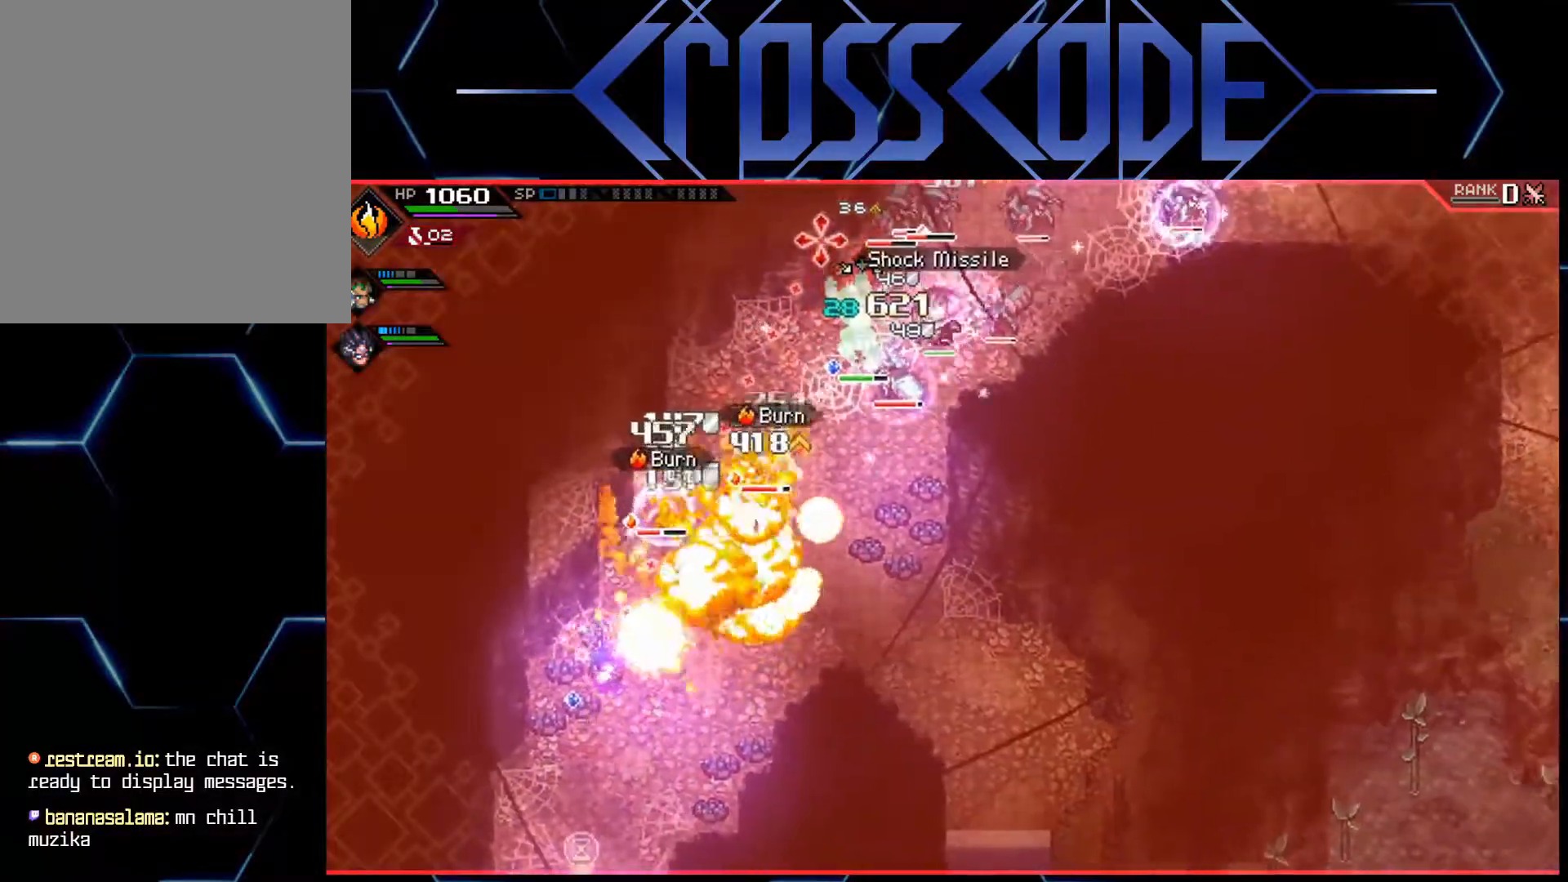
Gameplay with a controller (Xbox layout); each line is a JSON object with the inputs held at the frame after it. "events" lists button and stick changes between this image and that frame as [ms after this image, input, new state], when the widget could be followed in between.
{"buttons": ["R3"], "left_stick": "center", "right_stick": "up-right", "events": []}
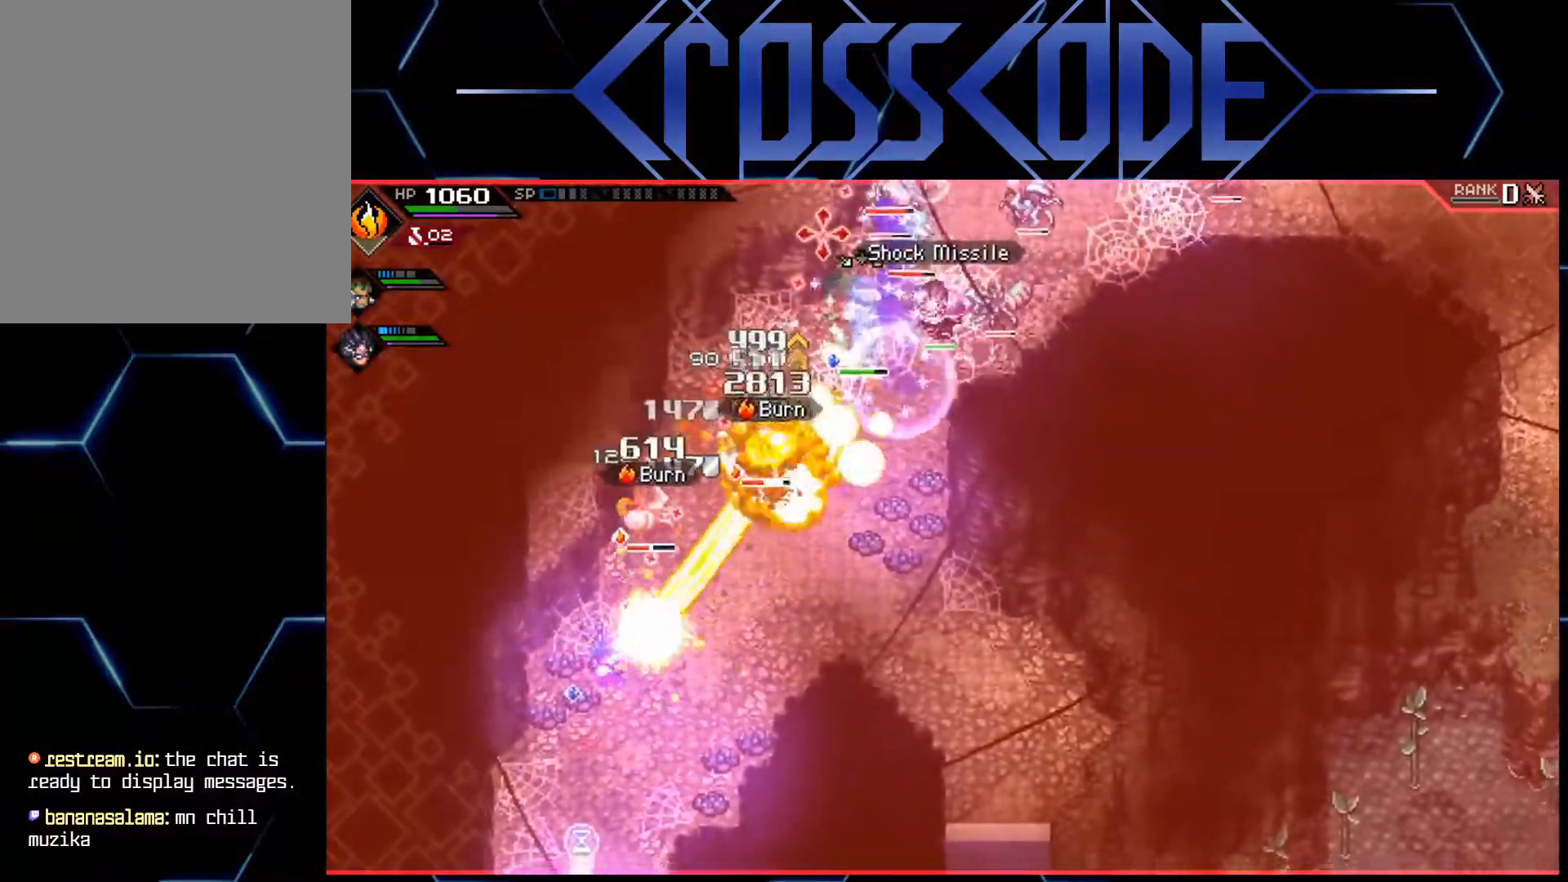
{"buttons": ["R3"], "left_stick": "center", "right_stick": "up-right", "events": []}
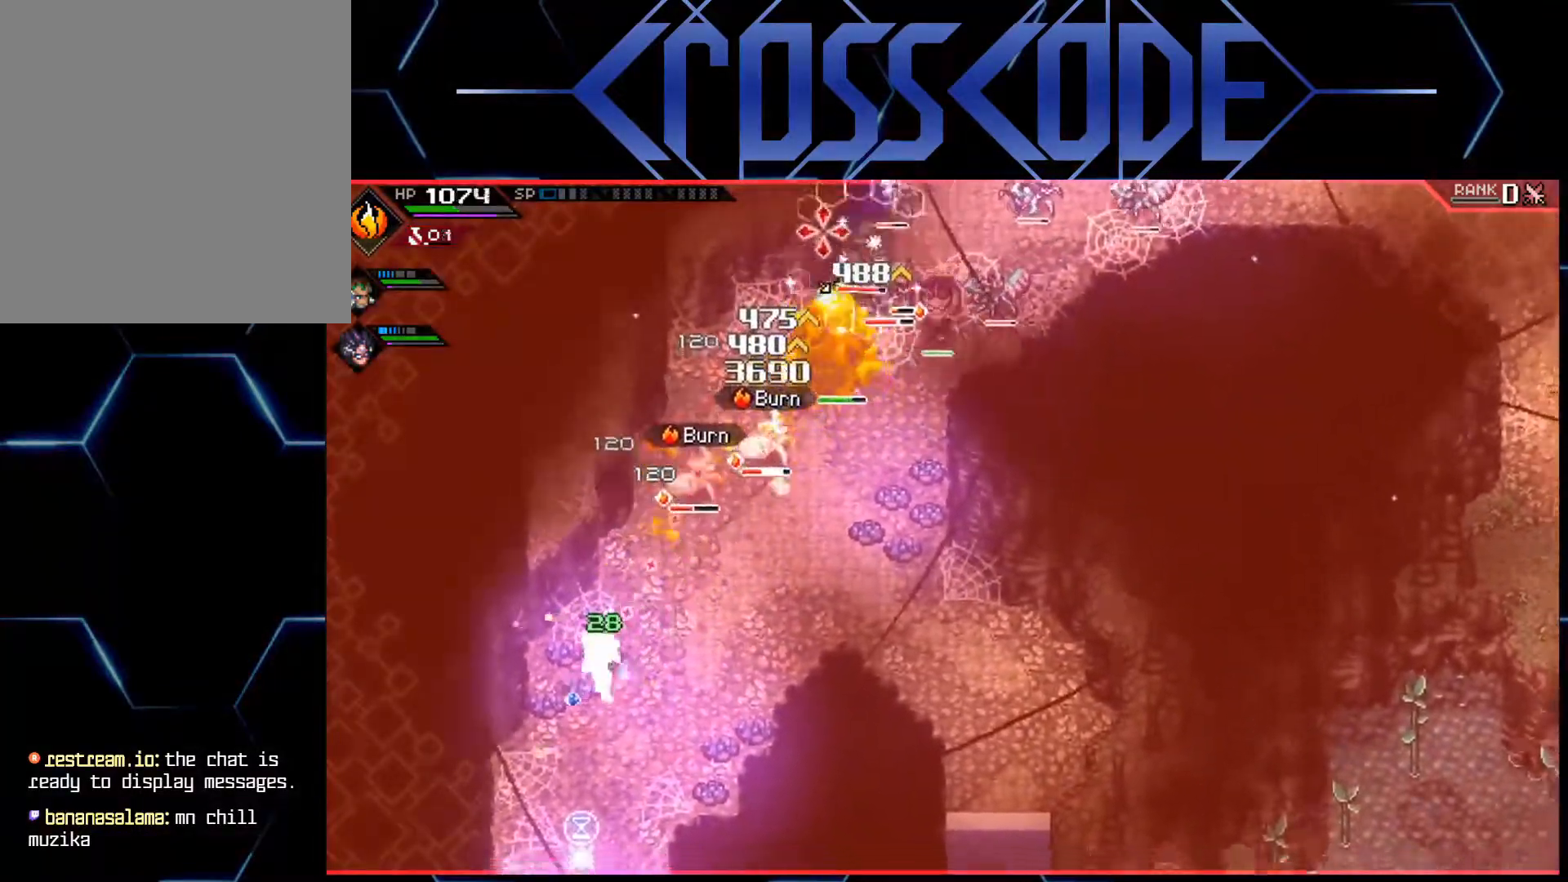
{"buttons": [], "left_stick": "up-right", "right_stick": "center", "events": [[33, "R3", "up"], [67, "left_stick", "up-right"], [133, "left_stick", "up"], [150, "L1", "down"], [150, "right_stick", "center"], [267, "L1", "up"], [283, "left_stick", "up-right"]]}
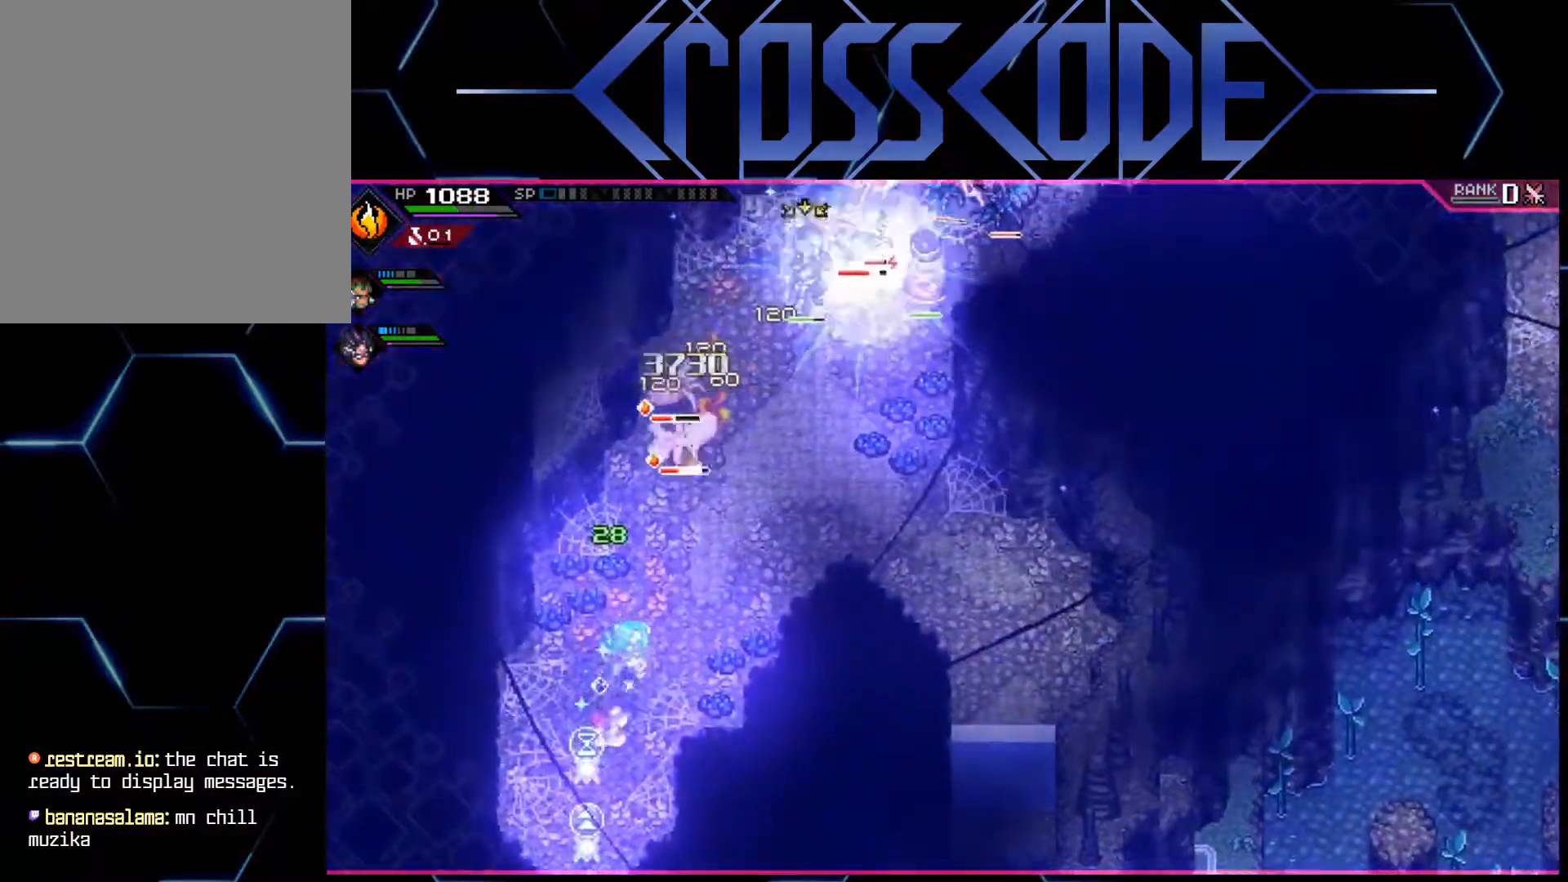
{"buttons": ["X"], "left_stick": "up", "right_stick": "center", "events": [[183, "left_stick", "up"], [450, "X", "down"]]}
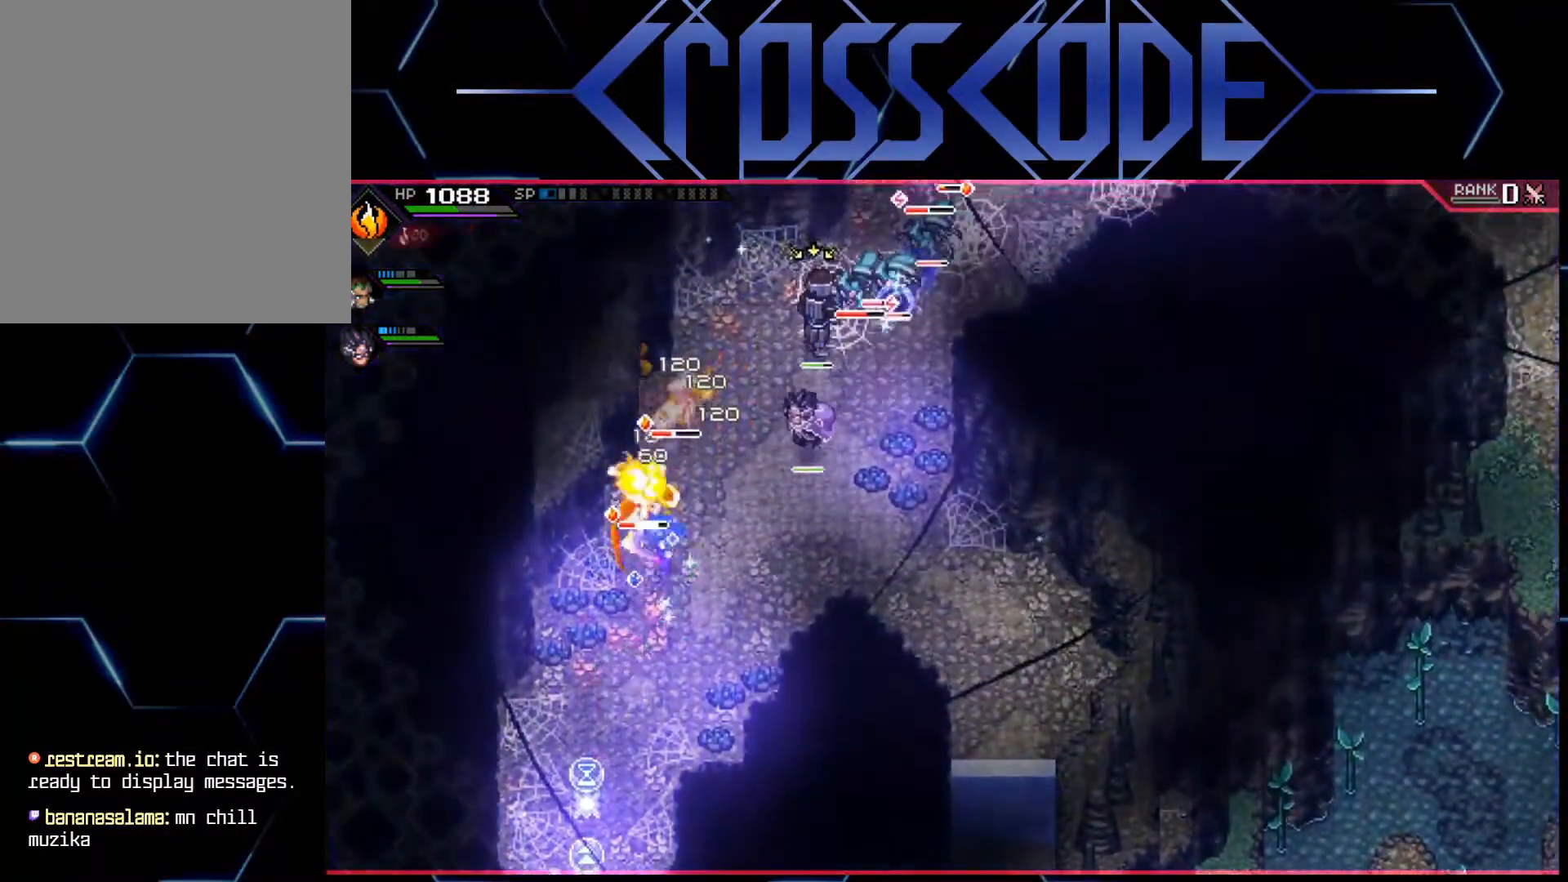
{"buttons": ["X"], "left_stick": "up", "right_stick": "center", "events": [[50, "X", "up"], [100, "X", "down"], [167, "X", "up"], [217, "X", "down"], [283, "X", "up"], [350, "X", "down"], [400, "X", "up"], [467, "X", "down"]]}
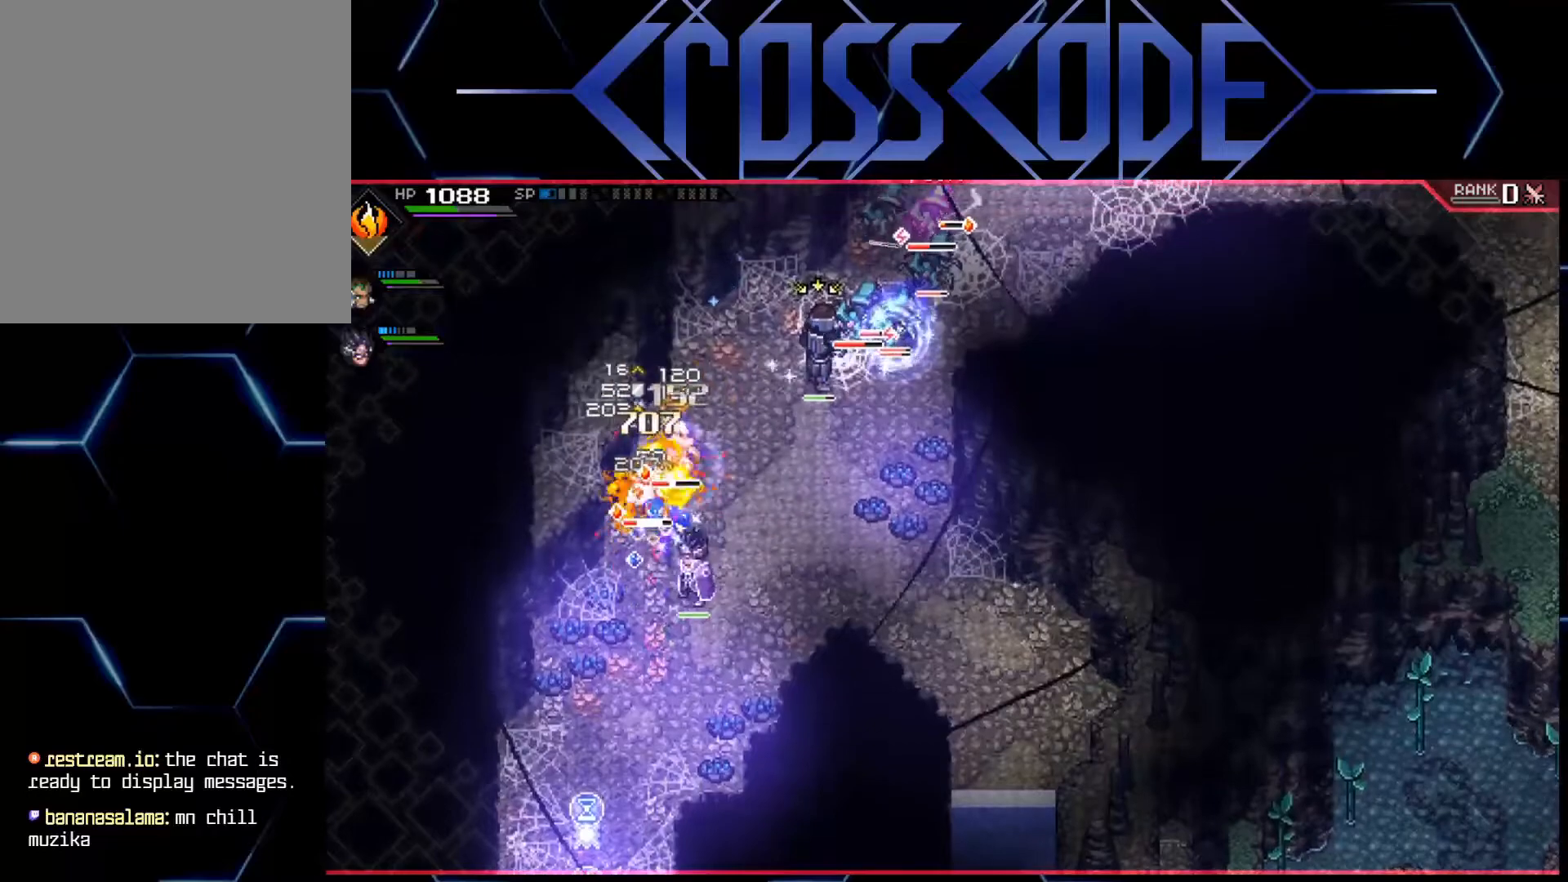
{"buttons": [], "left_stick": "center", "right_stick": "center", "events": [[33, "X", "up"], [100, "X", "down"], [167, "X", "up"], [217, "X", "down"], [283, "X", "up"], [300, "X", "down"], [383, "X", "up"], [450, "X", "down"], [467, "left_stick", "center"], [500, "X", "up"]]}
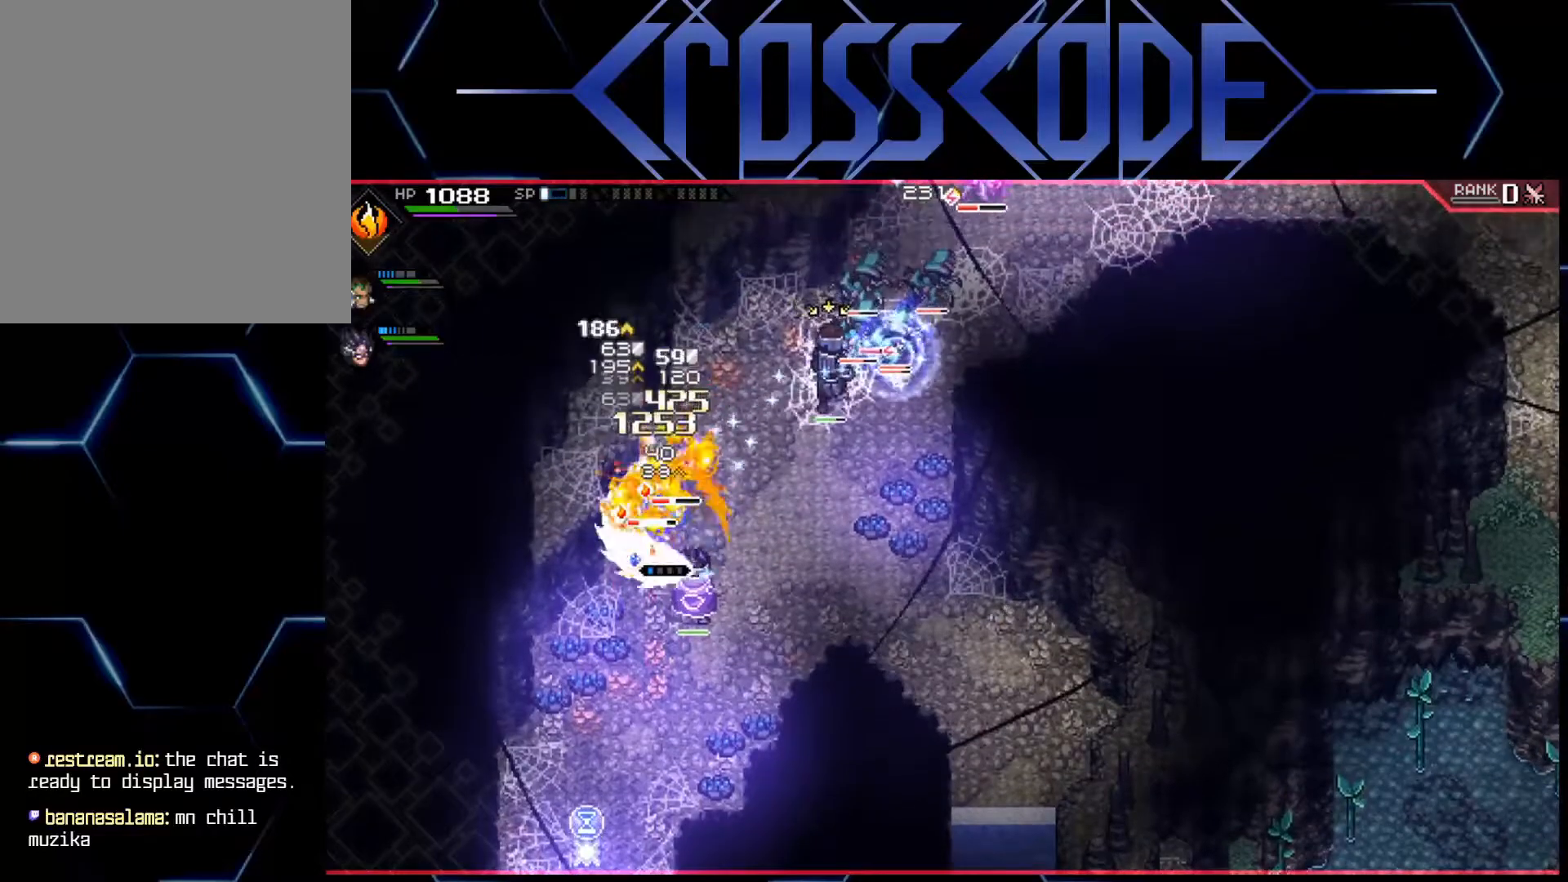
{"buttons": ["L1"], "left_stick": "down", "right_stick": "center", "events": [[17, "left_stick", "down"], [50, "L1", "down"], [167, "L1", "up"], [350, "L1", "down"], [450, "L1", "up"], [500, "L1", "down"]]}
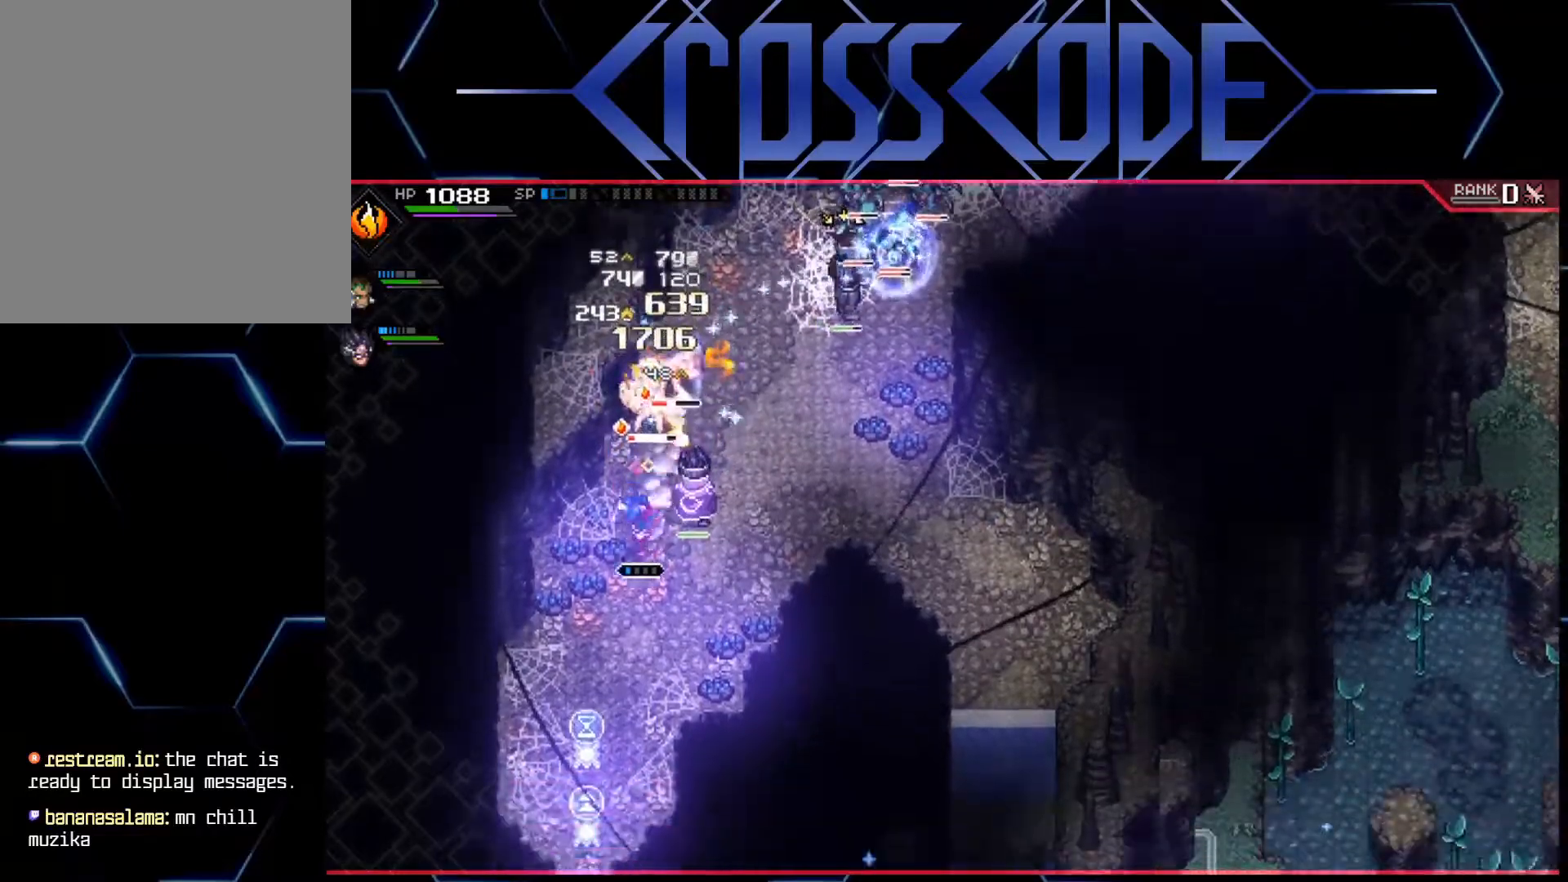
{"buttons": [], "left_stick": "up", "right_stick": "center", "events": [[117, "L1", "up"], [367, "left_stick", "center"], [433, "left_stick", "up"]]}
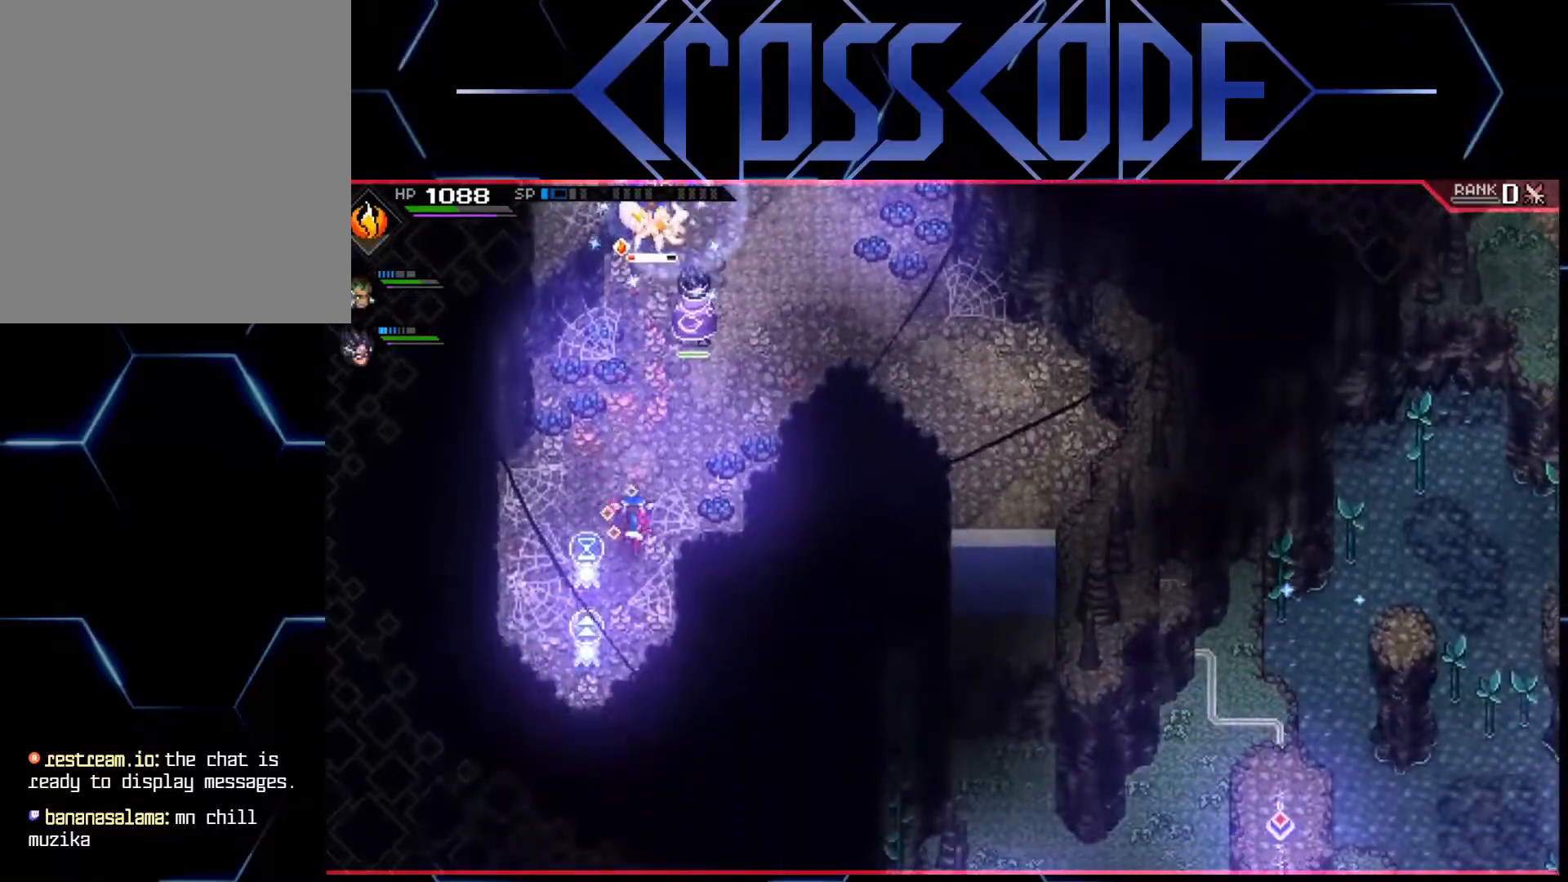
{"buttons": [], "left_stick": "center", "right_stick": "up", "events": [[167, "left_stick", "center"], [300, "left_stick", "down"], [367, "left_stick", "center"], [467, "right_stick", "up"]]}
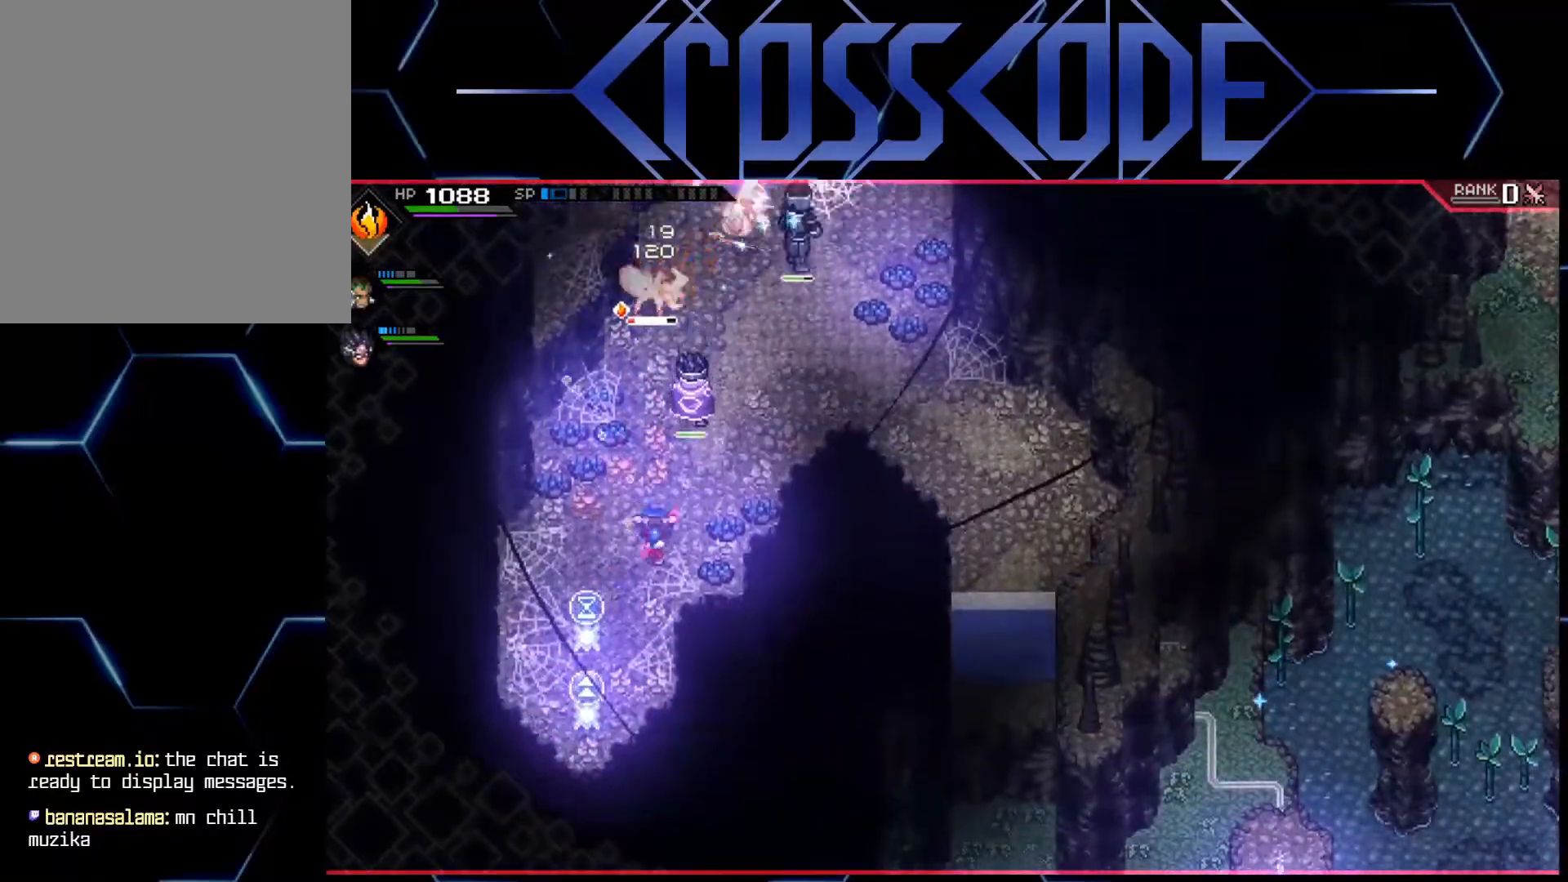
{"buttons": [], "left_stick": "center", "right_stick": "up", "events": []}
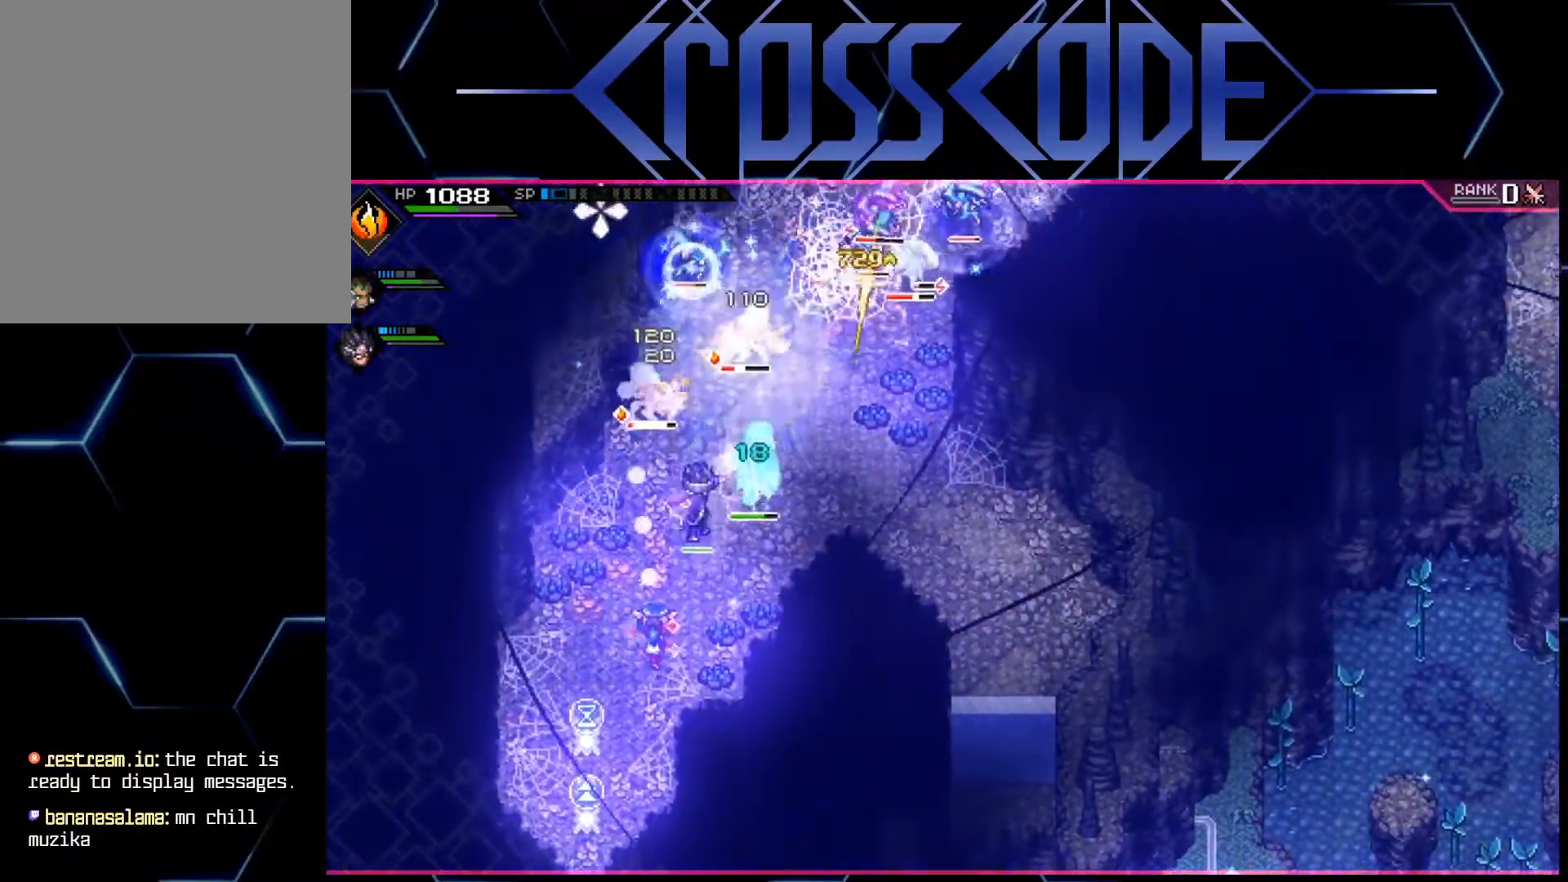
{"buttons": ["R1"], "left_stick": "center", "right_stick": "up", "events": [[33, "R1", "down"]]}
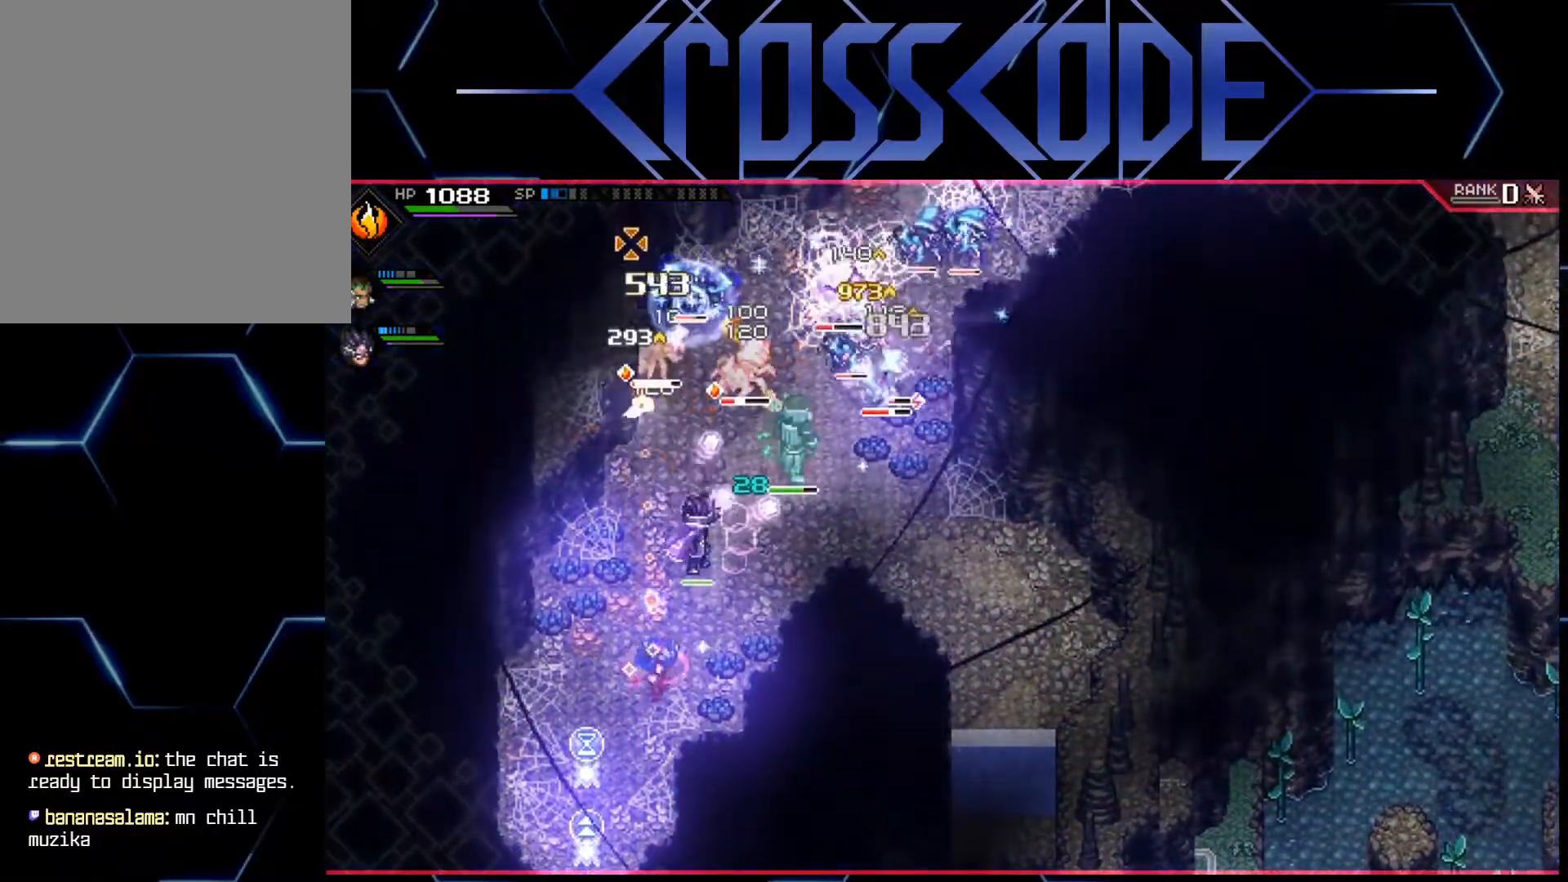
{"buttons": [], "left_stick": "center", "right_stick": "up", "events": [[133, "R1", "up"]]}
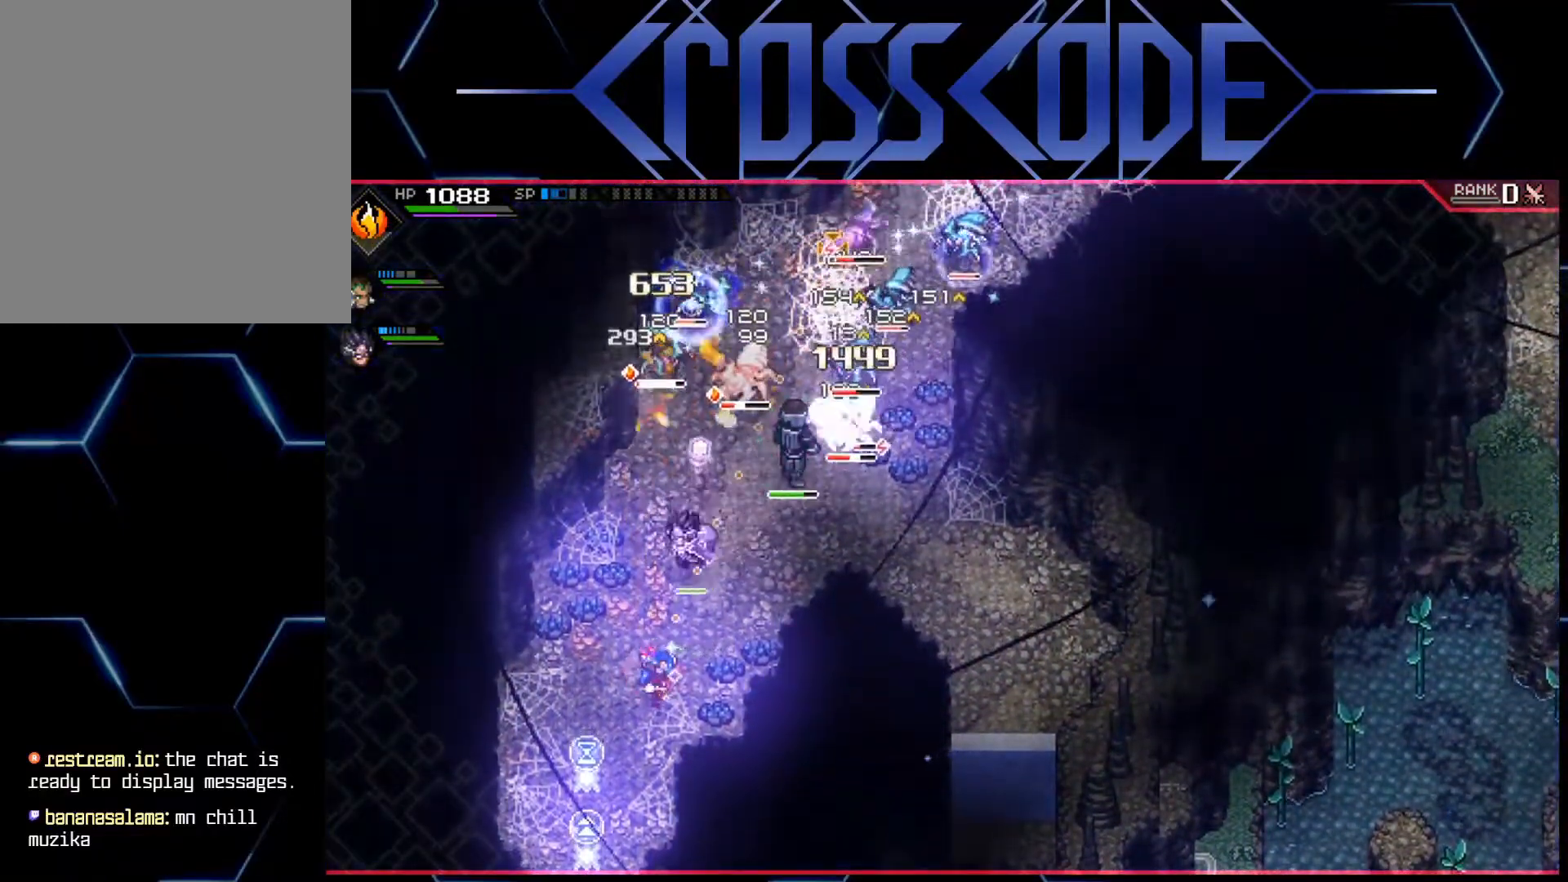
{"buttons": ["R1"], "left_stick": "center", "right_stick": "up", "events": [[67, "R1", "down"]]}
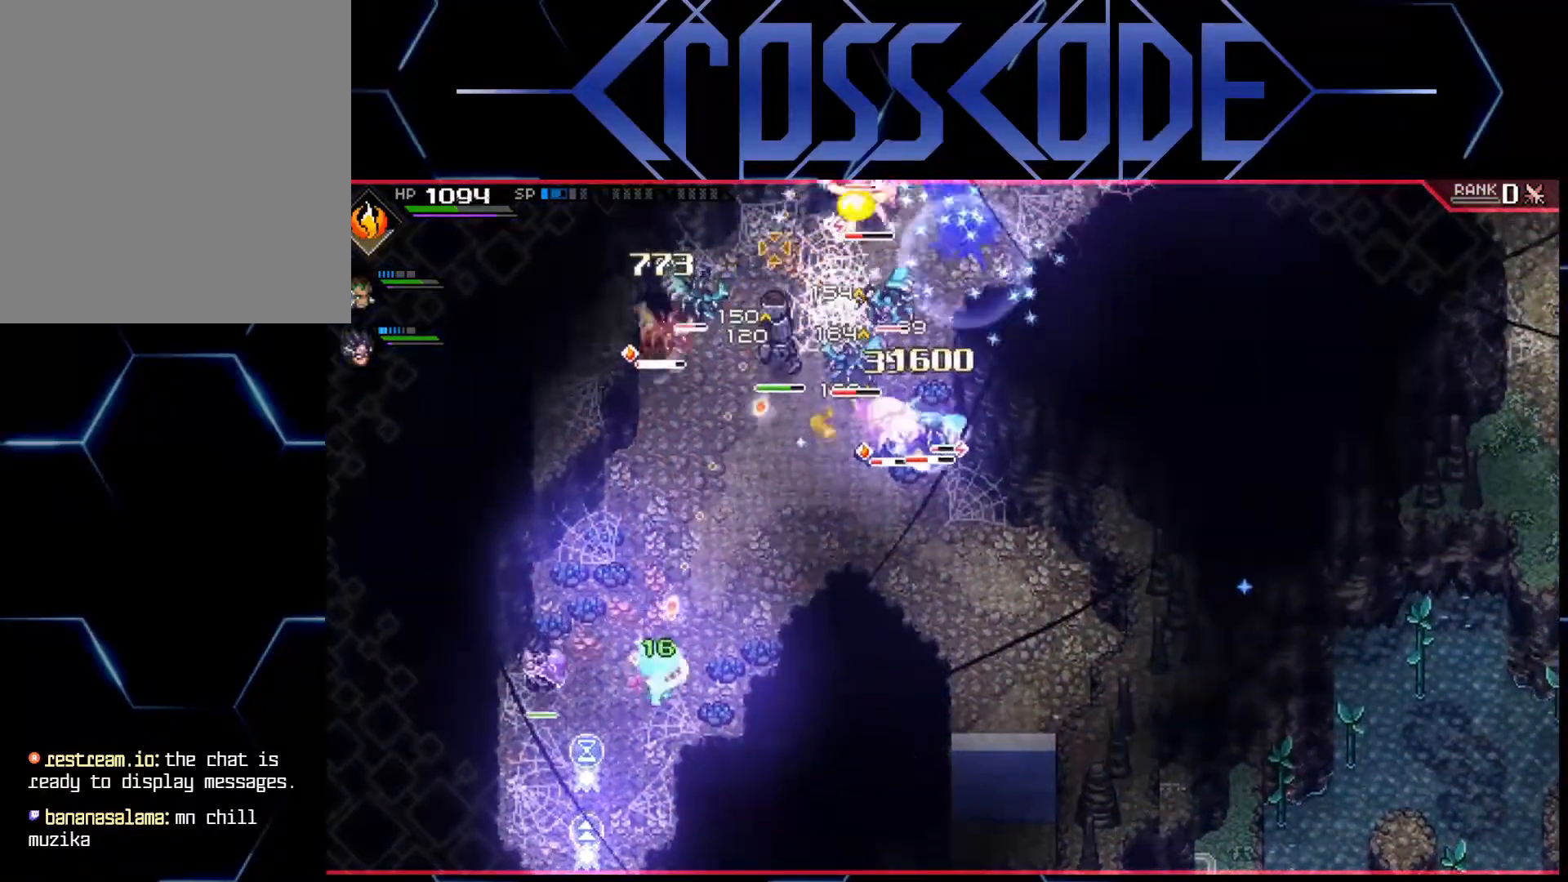
{"buttons": ["R1"], "left_stick": "center", "right_stick": "up", "events": []}
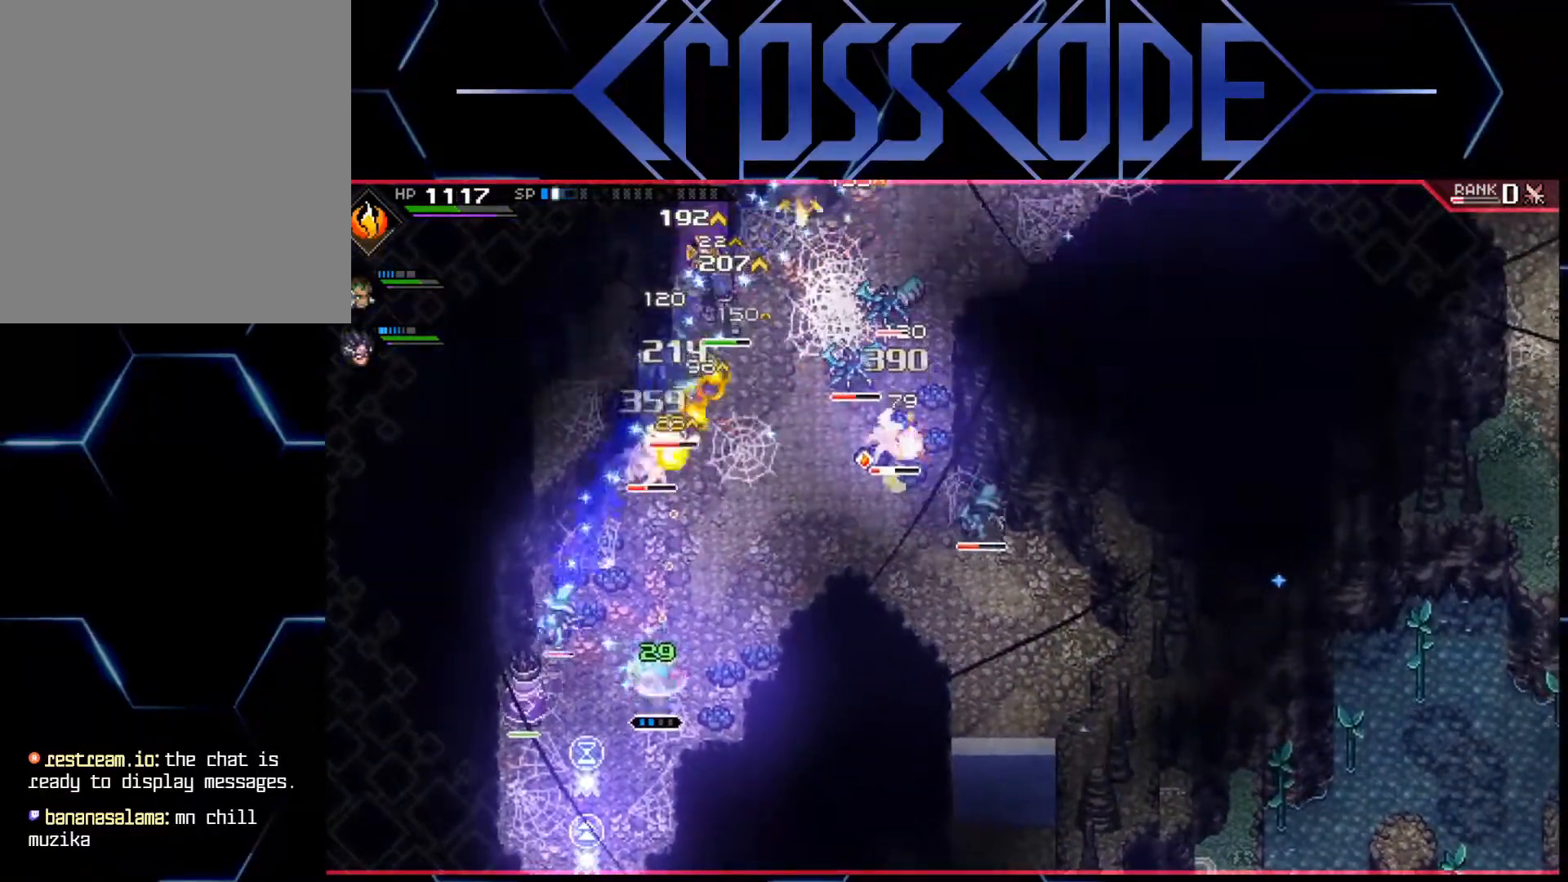
{"buttons": ["R1", "R3"], "left_stick": "center", "right_stick": "up-right", "events": [[33, "R3", "down"], [33, "right_stick", "up-right"], [67, "R1", "up"], [283, "R1", "down"]]}
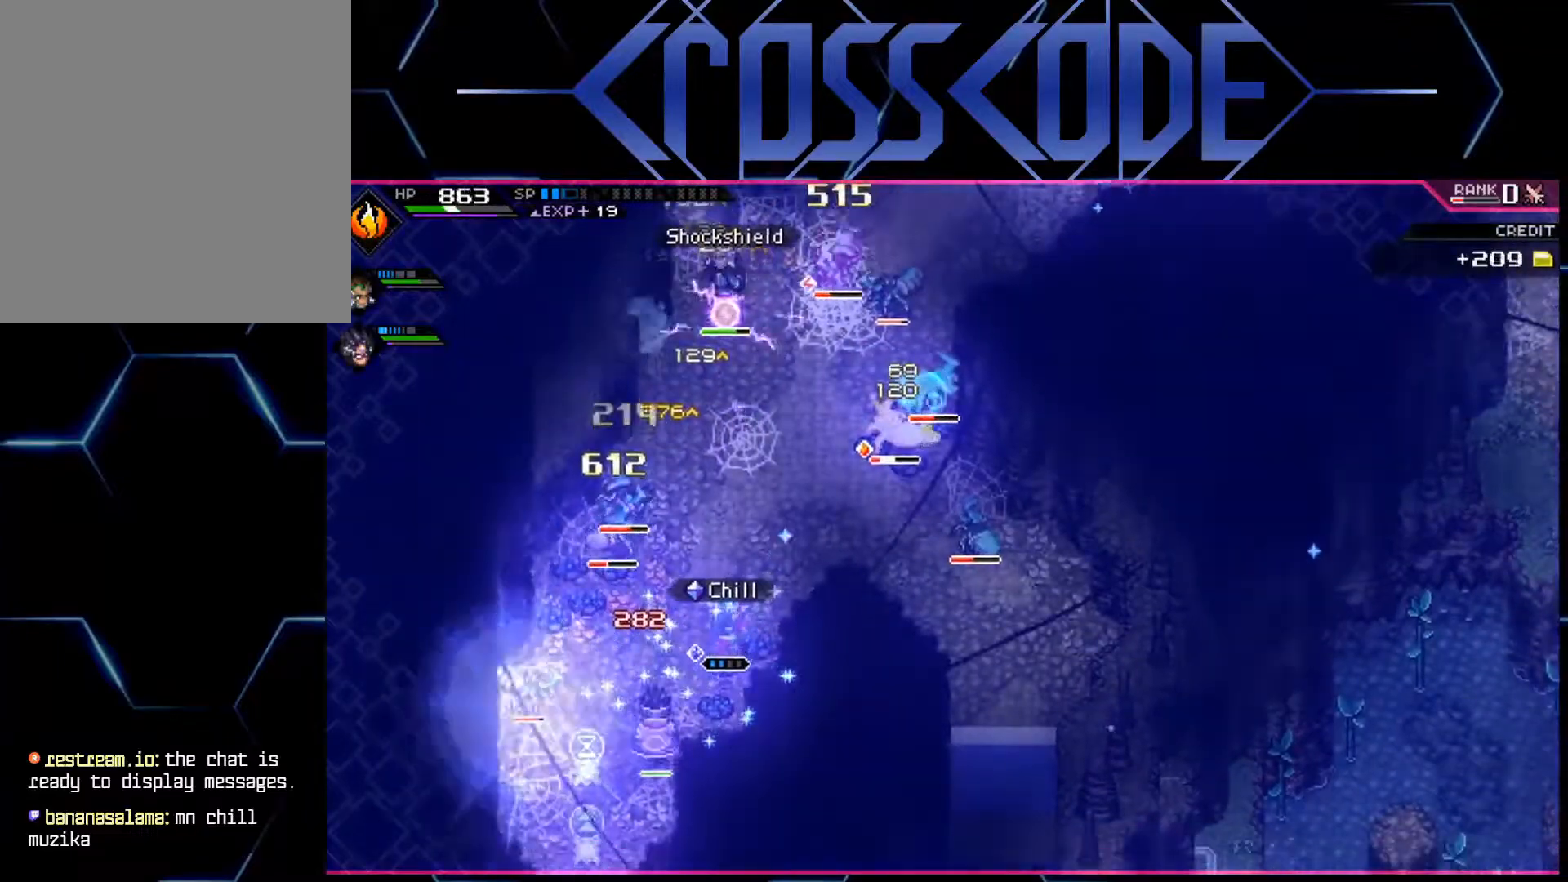
{"buttons": [], "left_stick": "up", "right_stick": "center", "events": [[67, "R1", "up"], [83, "L1", "down"], [83, "R3", "up"], [100, "left_stick", "up"], [167, "right_stick", "center"], [333, "L1", "up"], [400, "L1", "down"], [483, "L1", "up"]]}
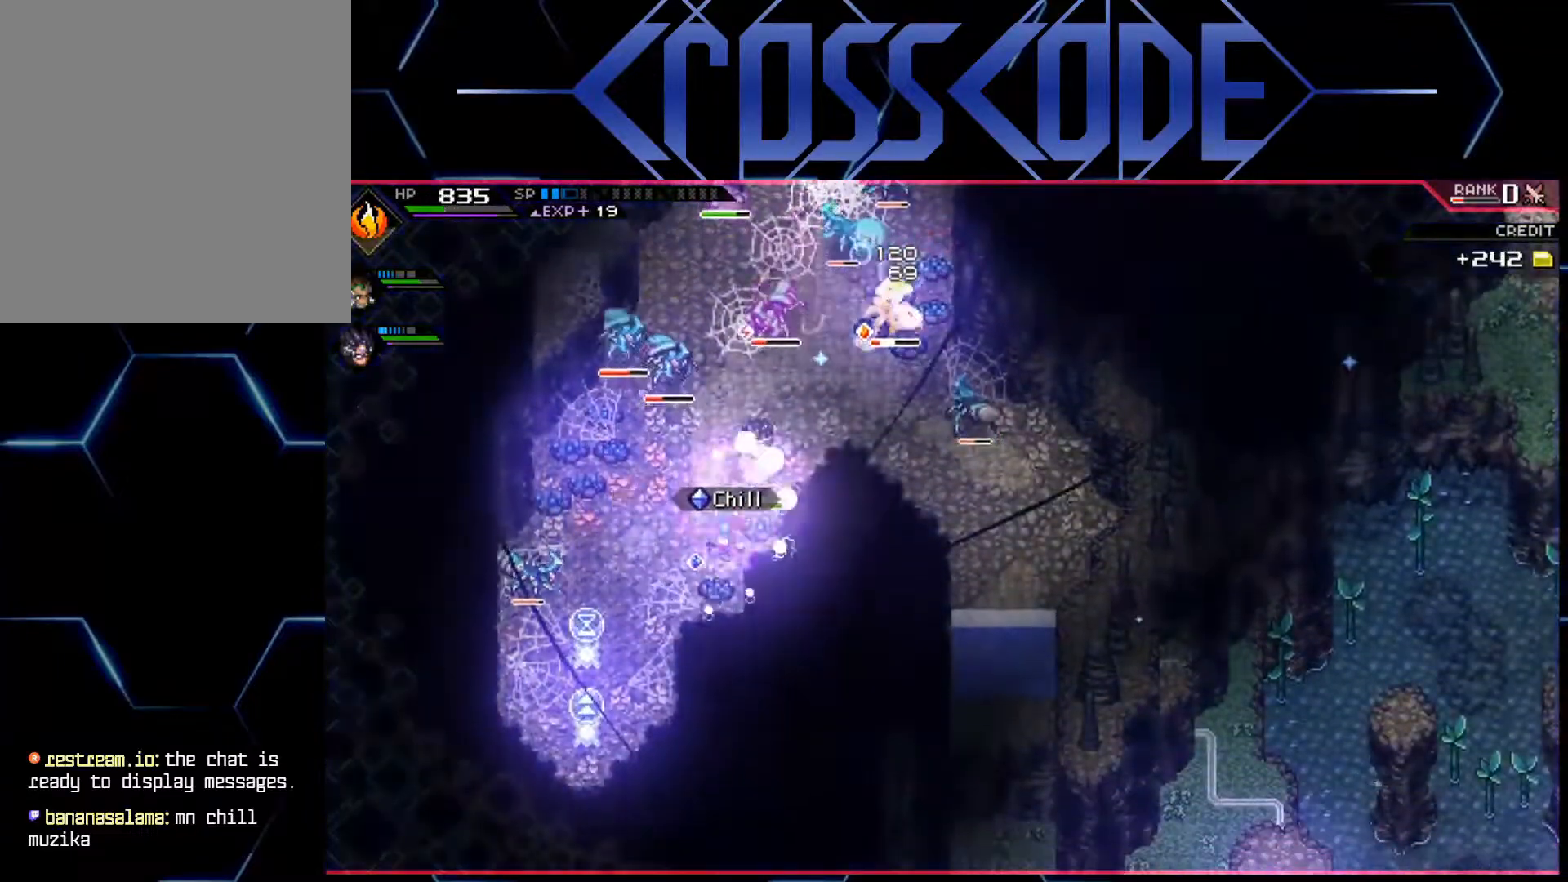
{"buttons": ["R2"], "left_stick": "up", "right_stick": "center", "events": [[50, "L1", "down"], [217, "L1", "up"], [400, "R2", "down"]]}
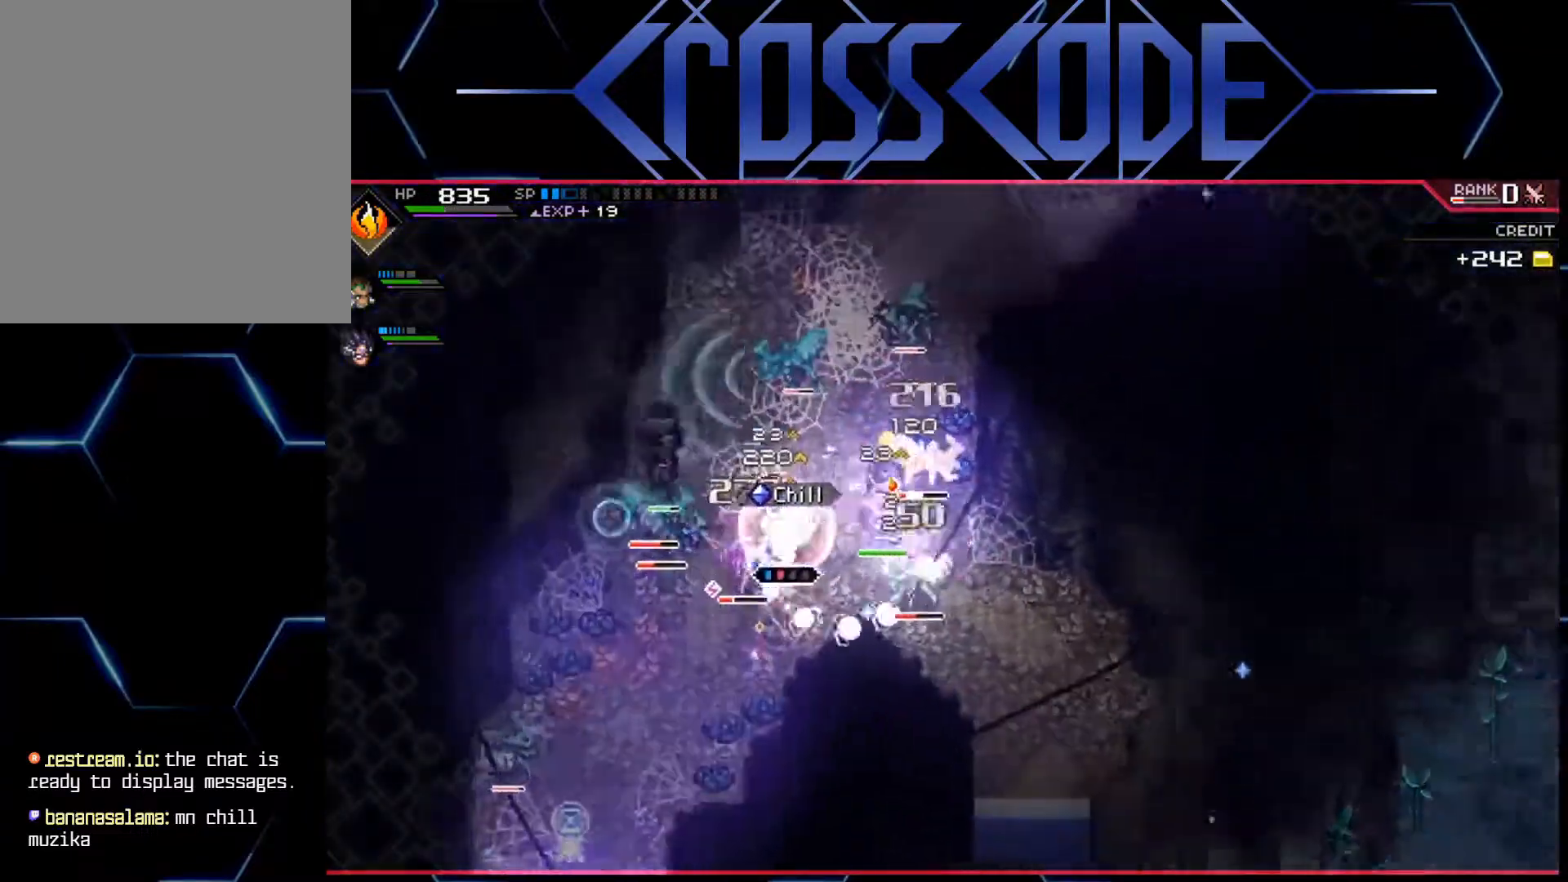
{"buttons": ["R2"], "left_stick": "up-right", "right_stick": "center", "events": [[383, "left_stick", "up-right"]]}
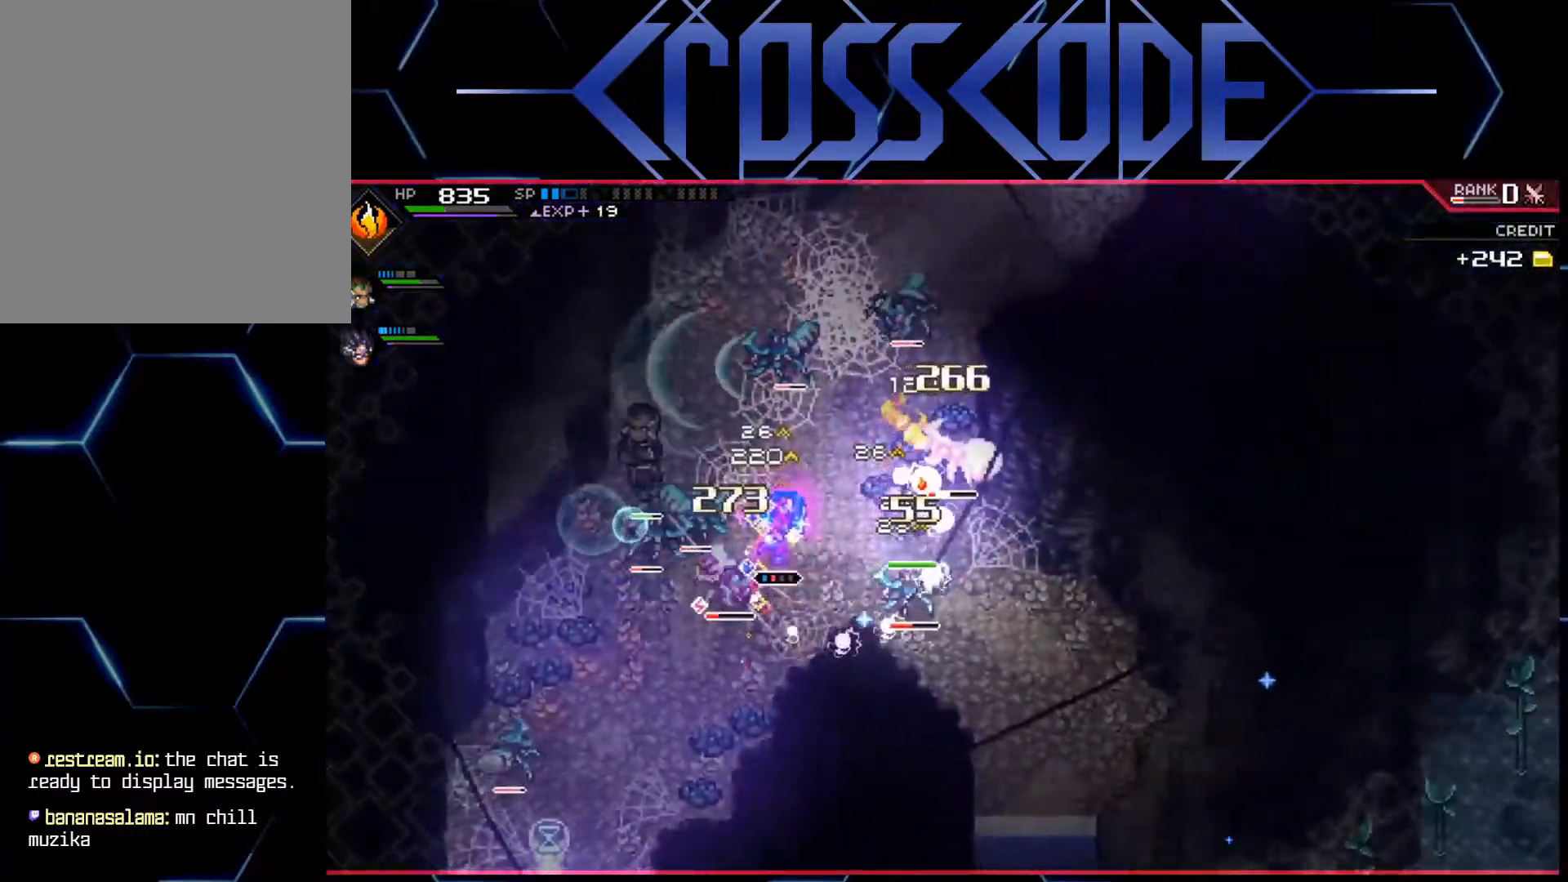
{"buttons": ["R2"], "left_stick": "up-right", "right_stick": "center", "events": []}
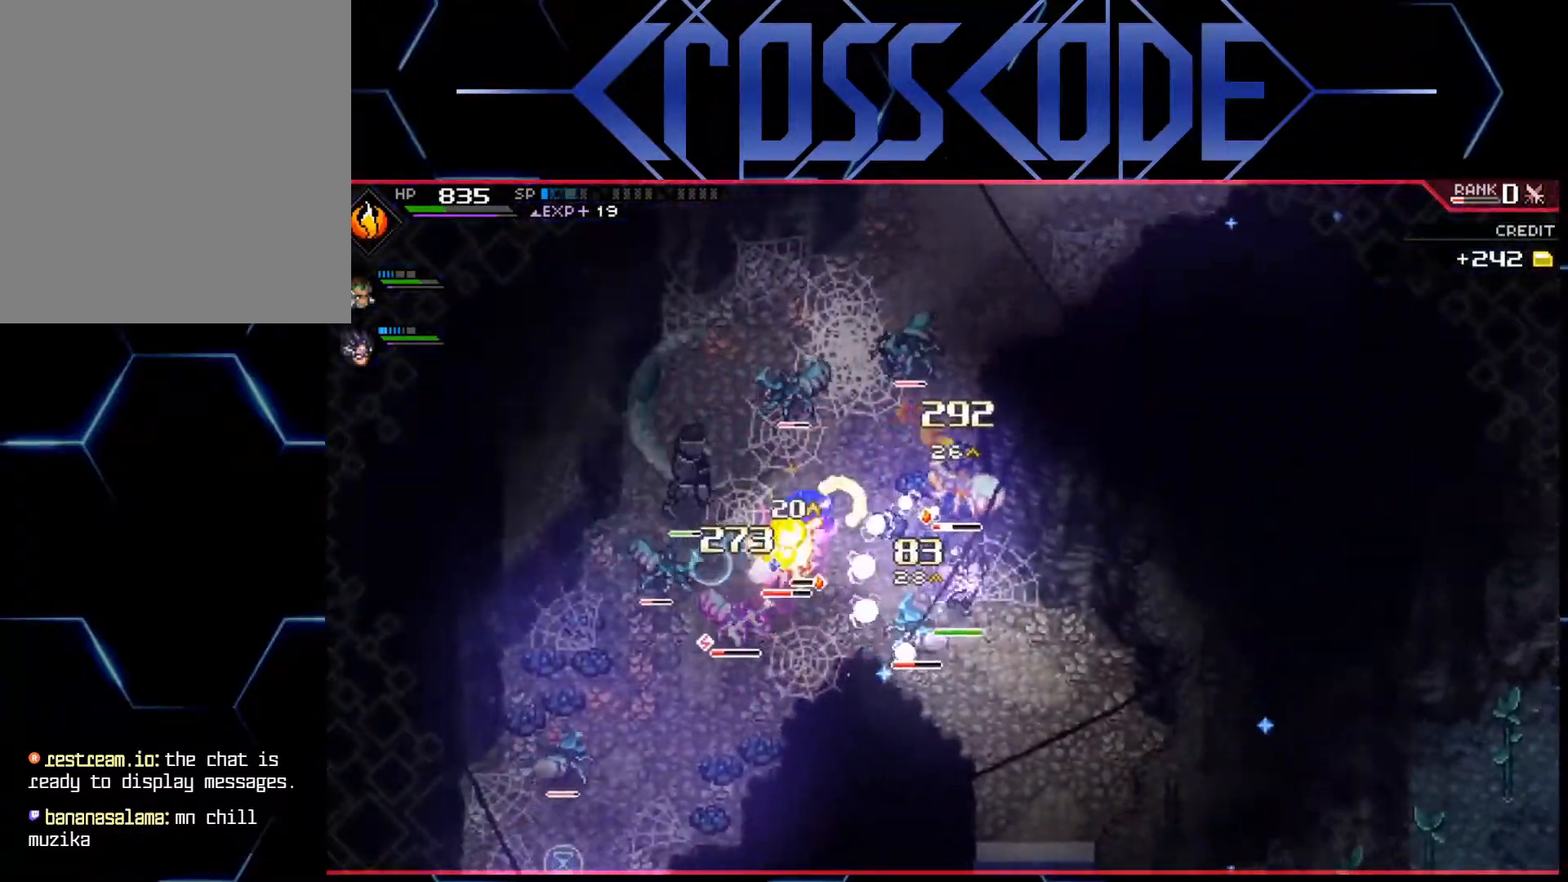
{"buttons": [], "left_stick": "up-right", "right_stick": "center", "events": [[200, "R2", "up"]]}
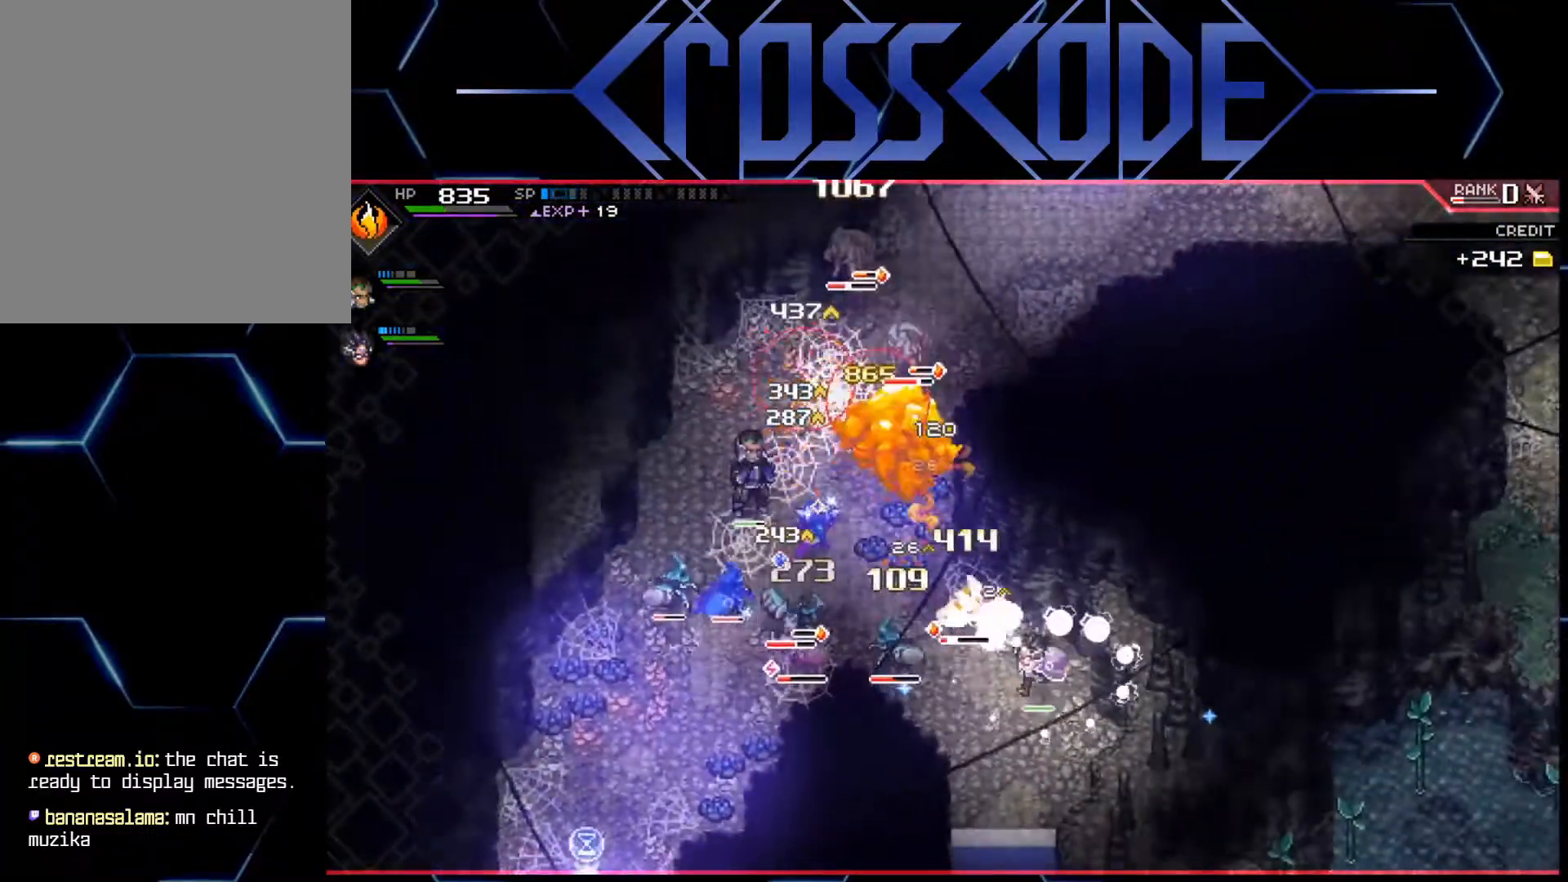
{"buttons": [], "left_stick": "up-right", "right_stick": "center", "events": [[100, "L1", "down"], [183, "L1", "up"], [233, "L1", "down"], [333, "L1", "up"], [383, "L1", "down"], [500, "L1", "up"]]}
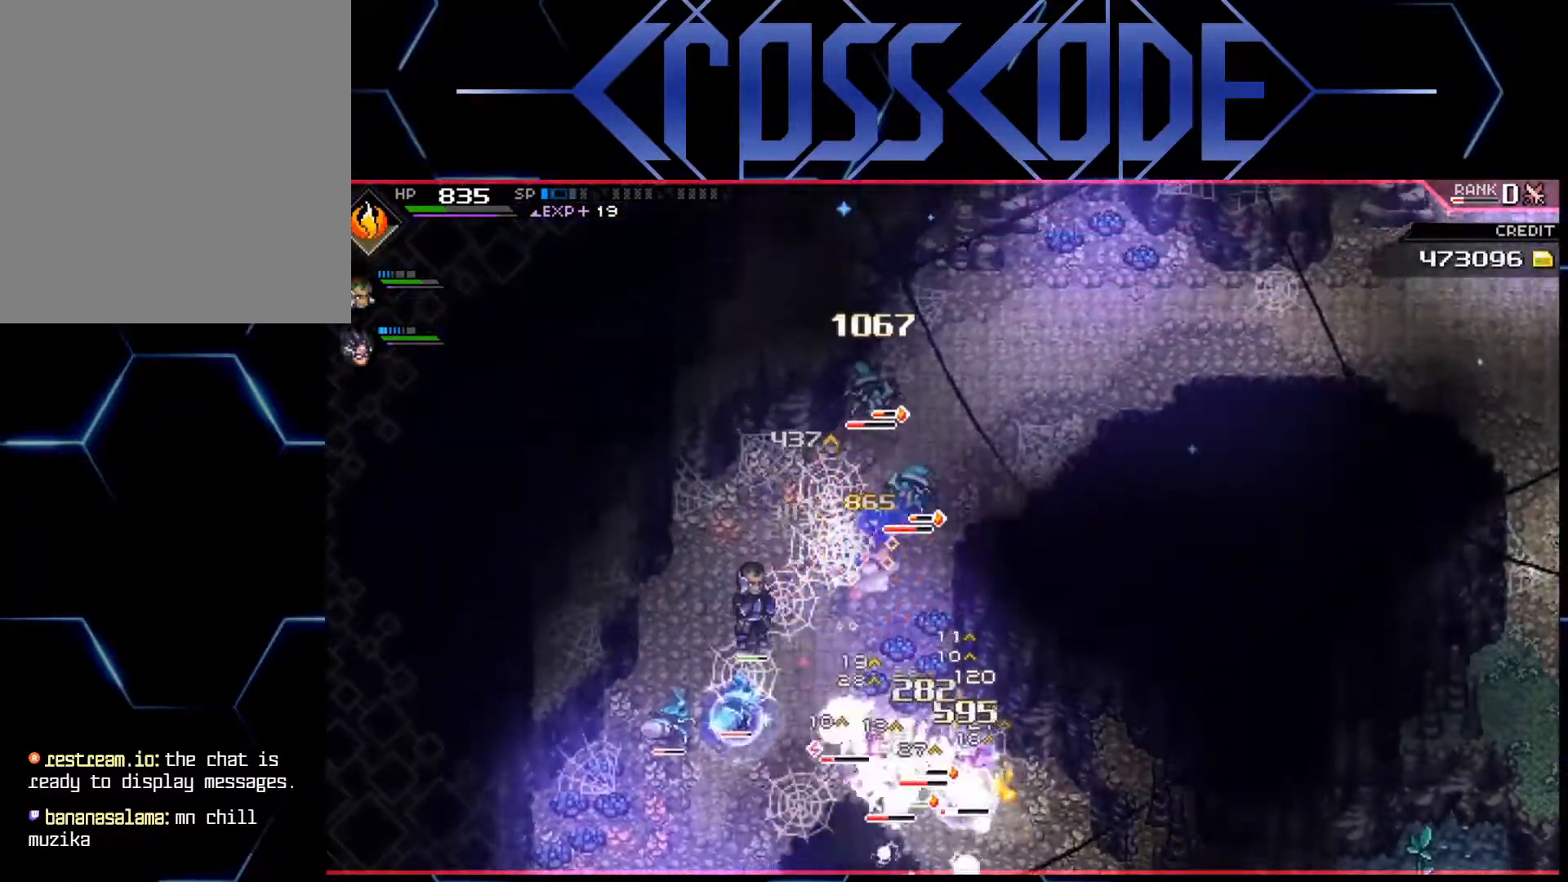
{"buttons": [], "left_stick": "up-right", "right_stick": "center", "events": [[50, "L1", "down"], [167, "L1", "up"], [217, "L1", "down"], [350, "L1", "up"]]}
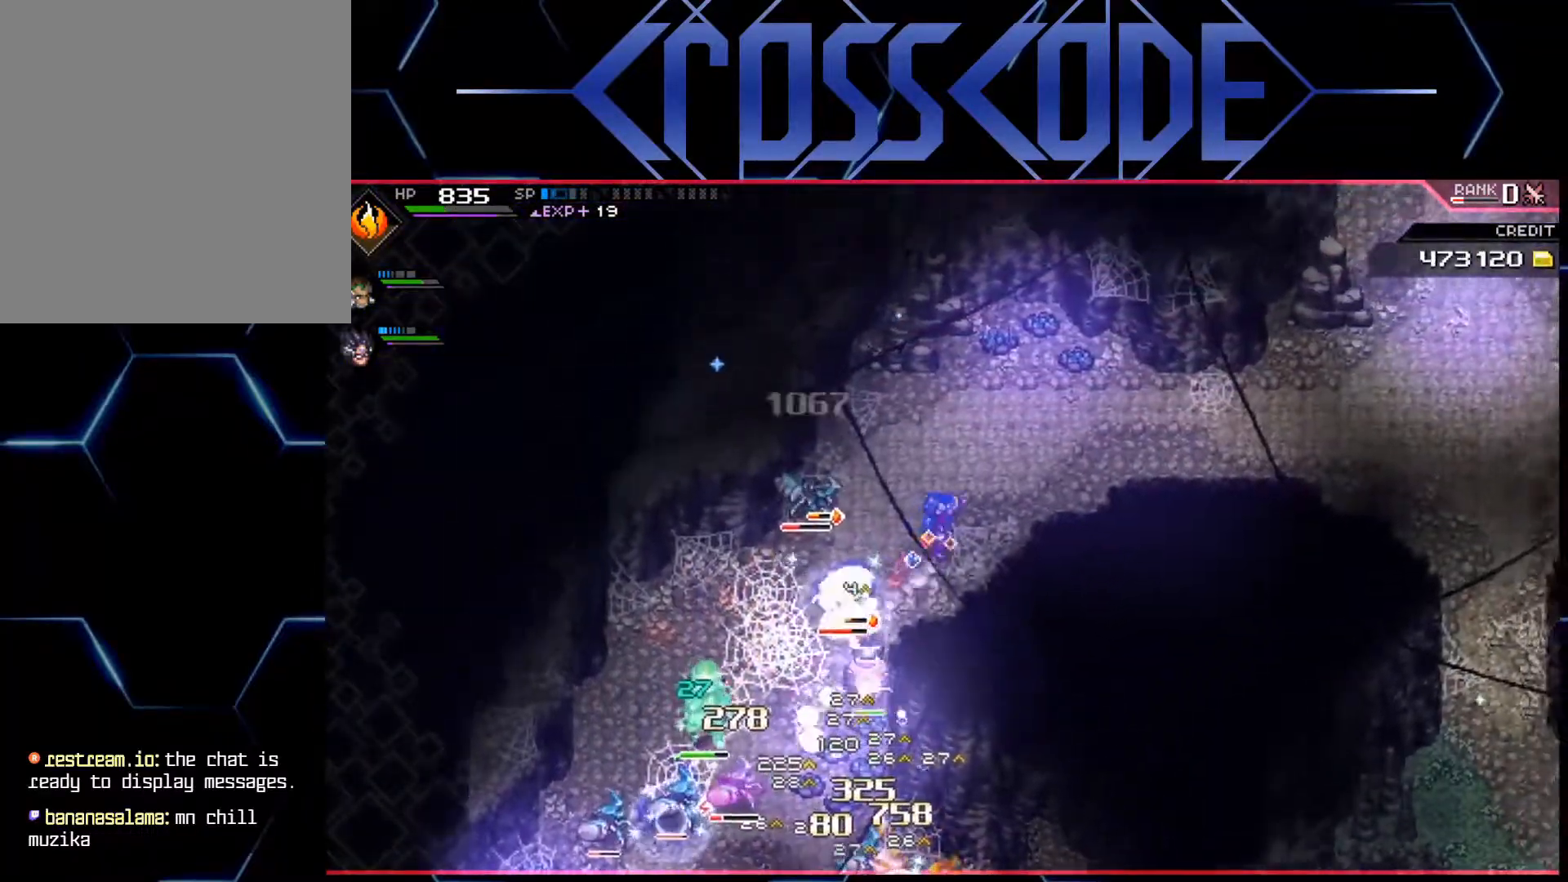
{"buttons": ["L1"], "left_stick": "up-right", "right_stick": "center", "events": [[250, "L1", "down"], [367, "L1", "up"], [400, "L1", "down"]]}
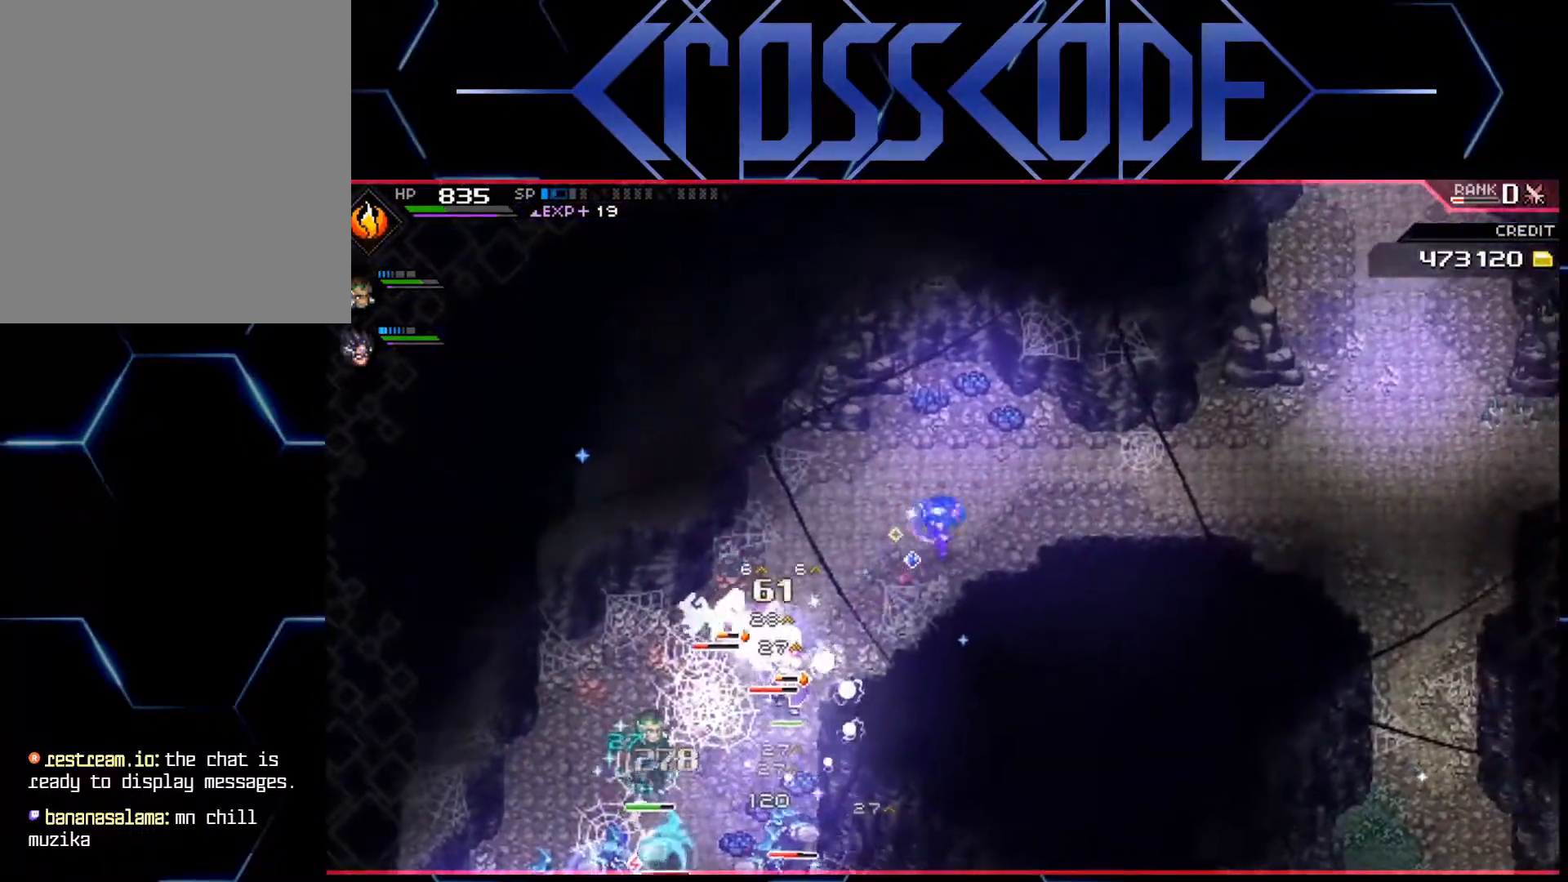
{"buttons": ["L2"], "left_stick": "up-right", "right_stick": "center", "events": [[67, "L1", "up"], [350, "L2", "down"]]}
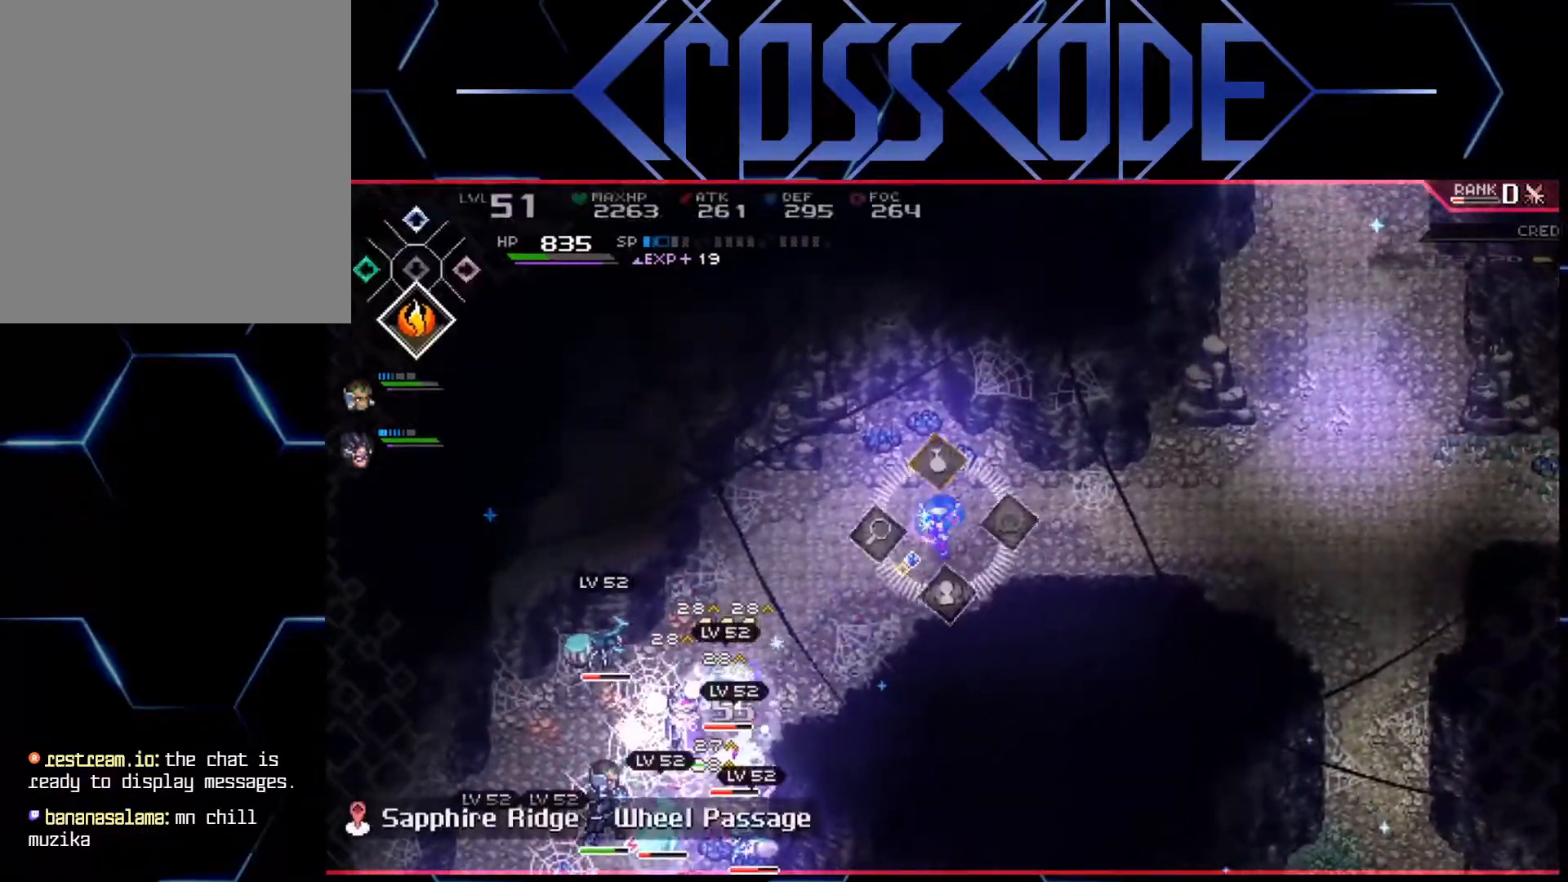
{"buttons": ["L2"], "left_stick": "center", "right_stick": "center", "events": [[83, "A", "down"], [150, "left_stick", "center"], [167, "A", "up"]]}
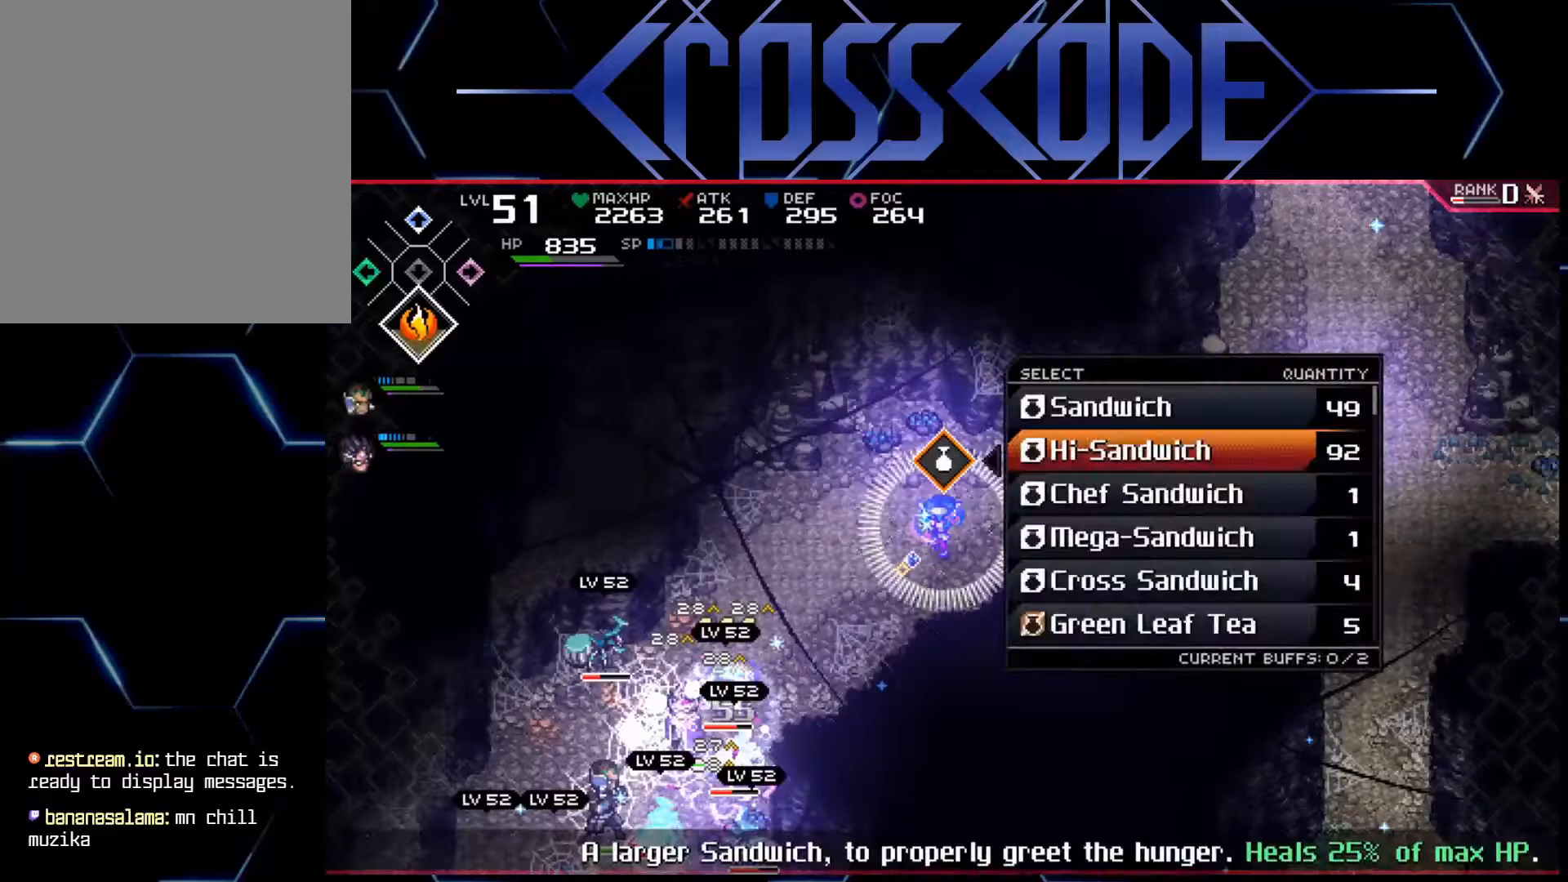
{"buttons": [], "left_stick": "center", "right_stick": "center", "events": [[83, "A", "down"], [167, "A", "up"], [283, "L2", "up"]]}
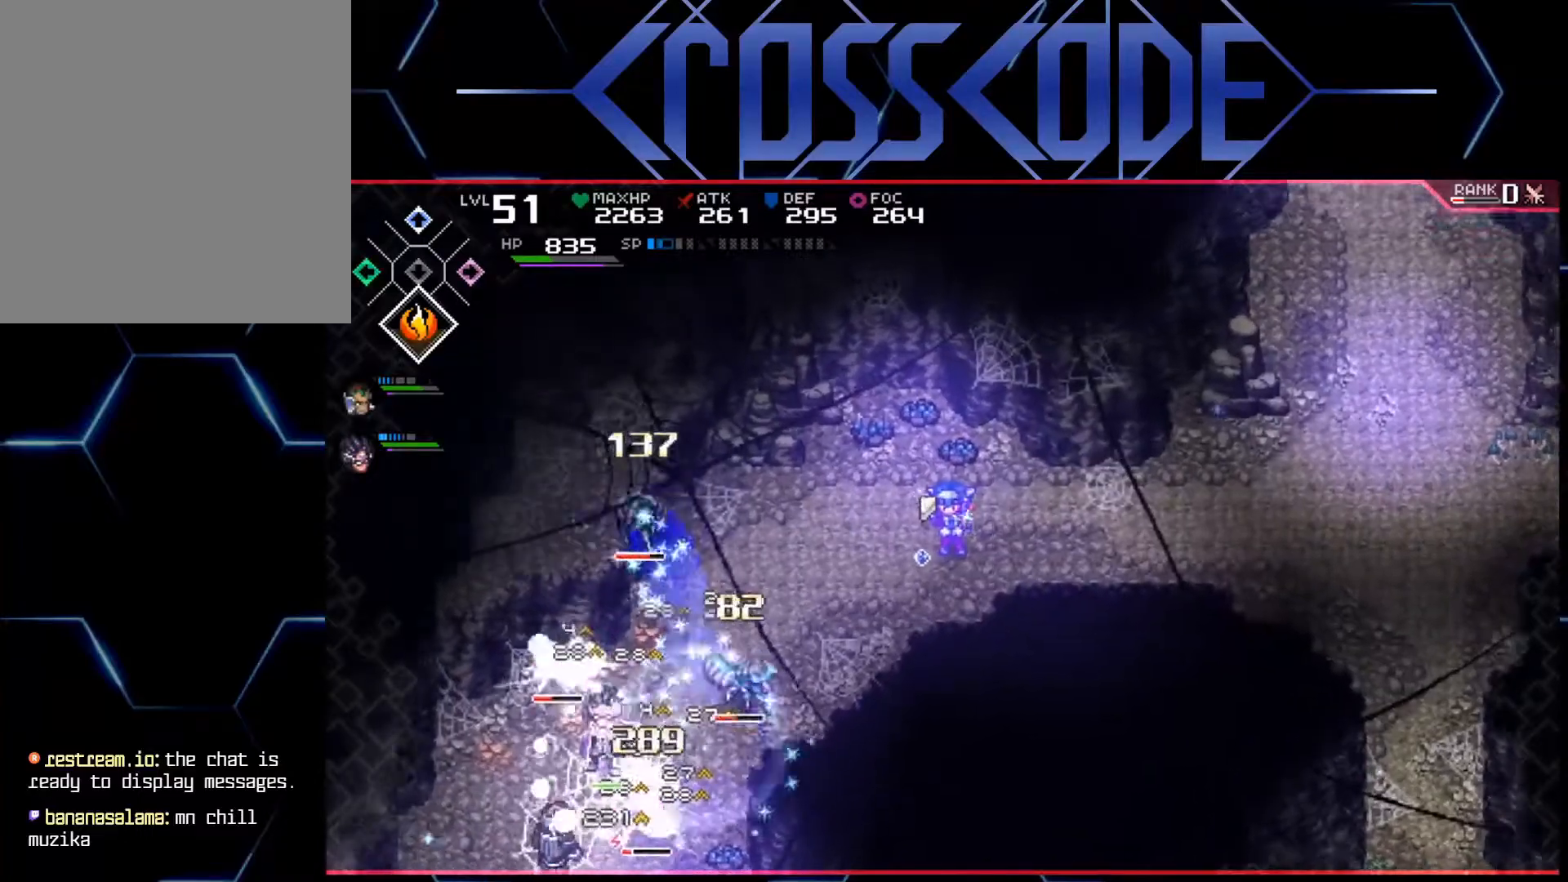
{"buttons": [], "left_stick": "center", "right_stick": "center", "events": []}
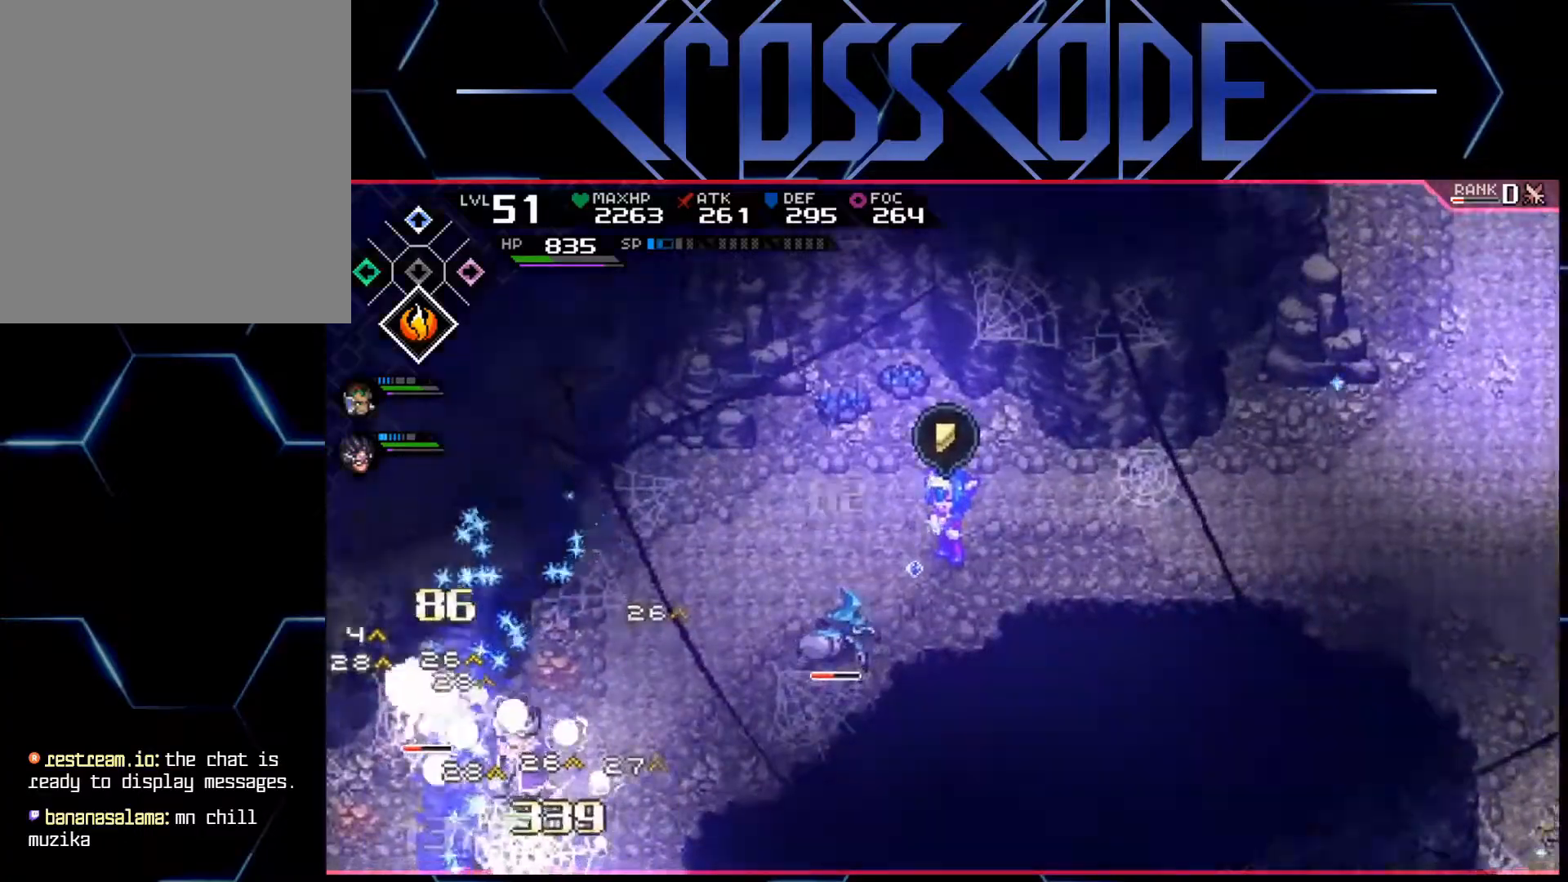
{"buttons": [], "left_stick": "center", "right_stick": "center", "events": []}
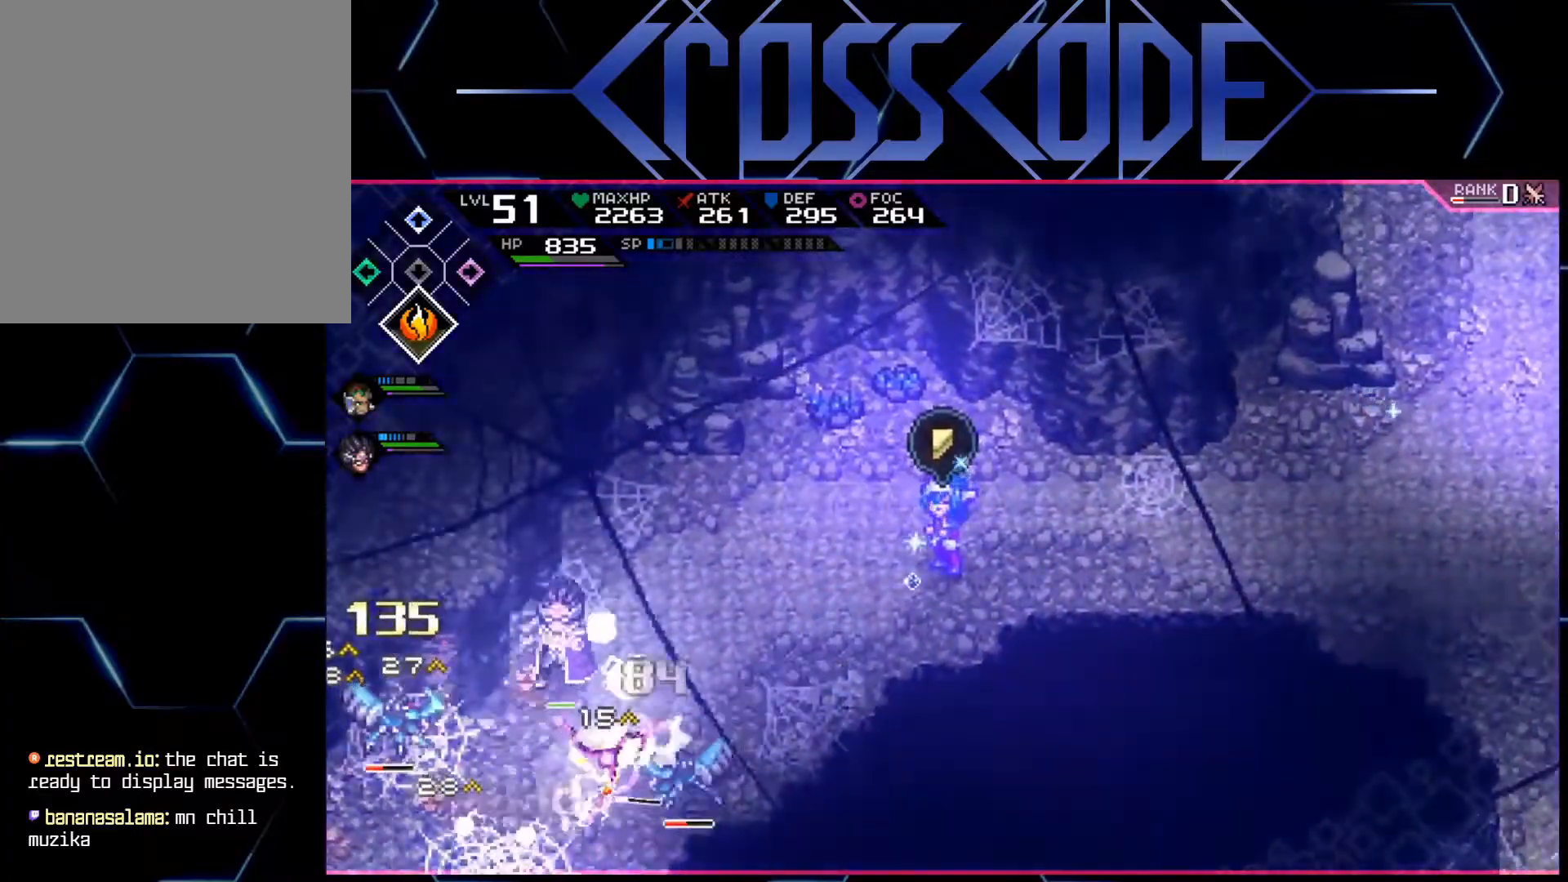
{"buttons": [], "left_stick": "down-left", "right_stick": "center", "events": [[167, "left_stick", "down-left"]]}
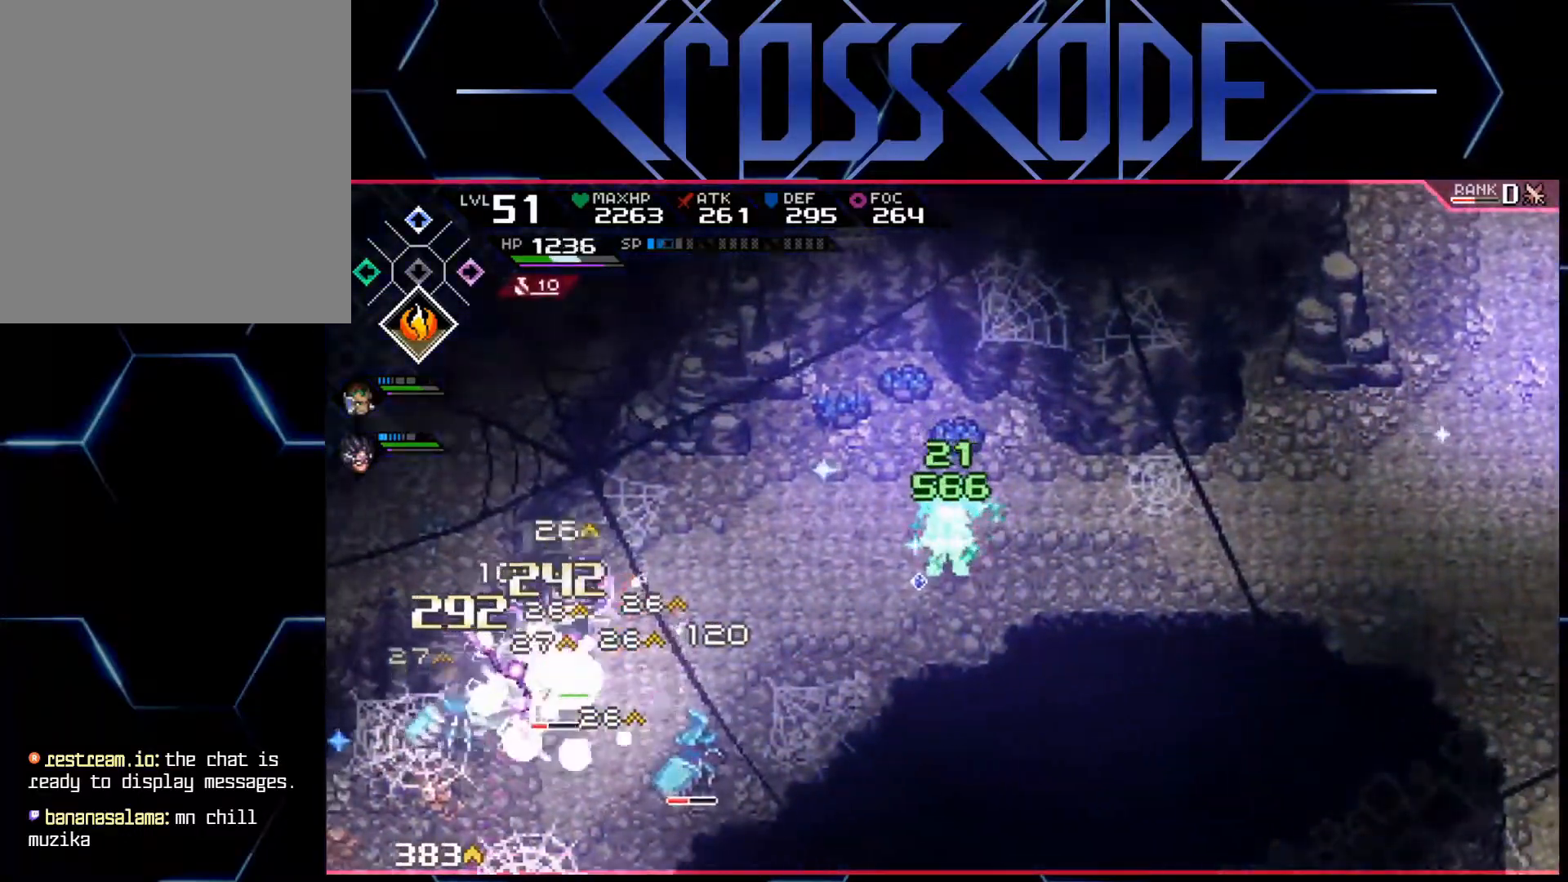
{"buttons": [], "left_stick": "left", "right_stick": "center", "events": [[417, "left_stick", "left"]]}